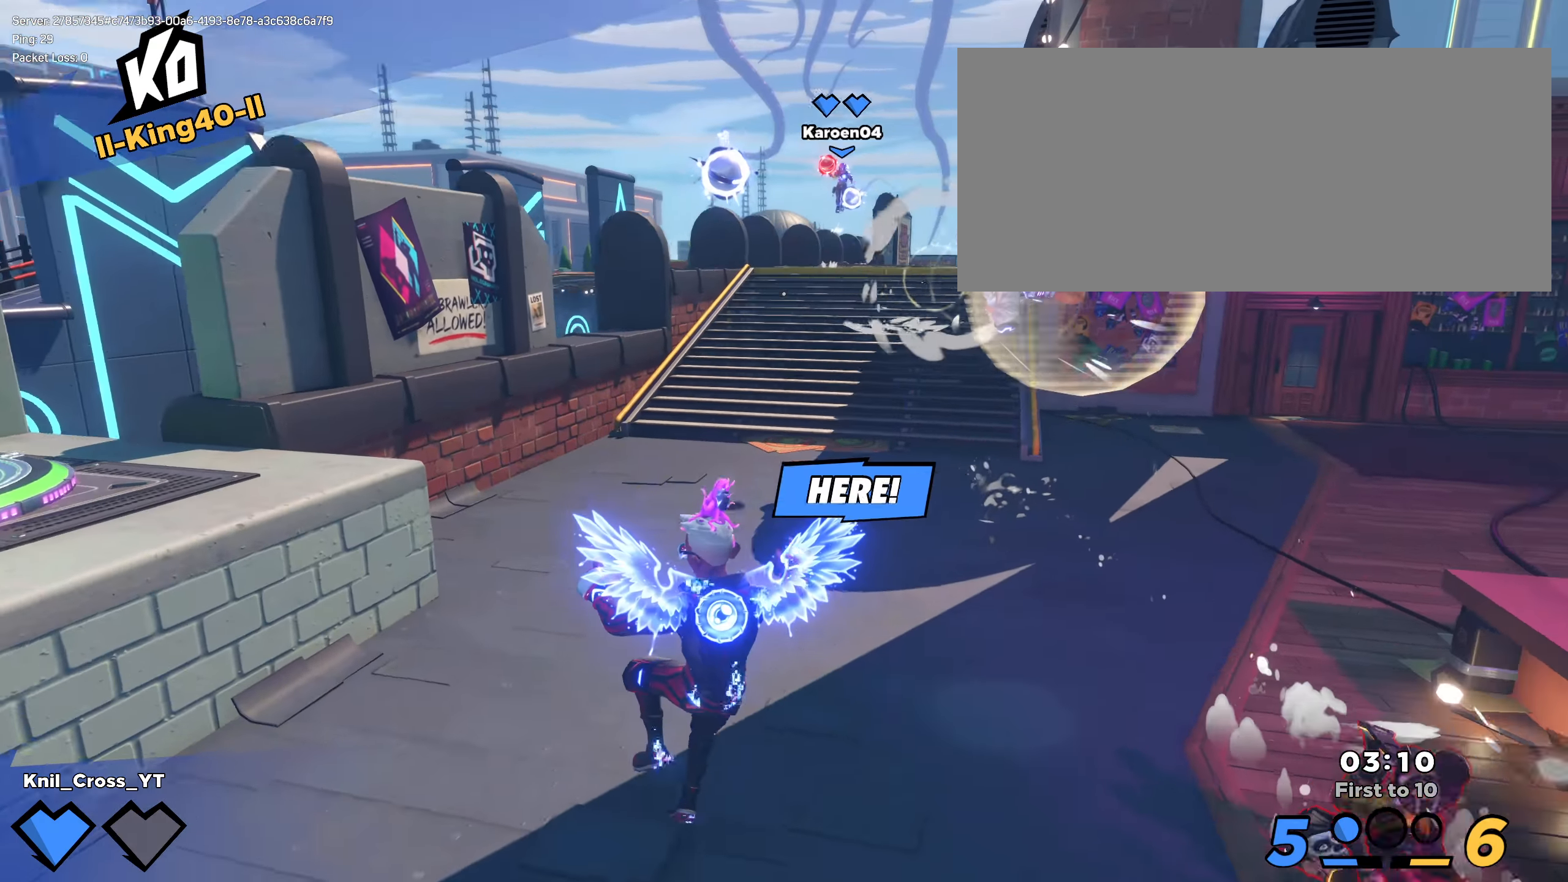
Gameplay with keyboard and mouse; each line is a JSON object with the keys and mouse buttons held at the frame after it. "events" lists presses ("down") and releases ("up") of "a", "alt", "ctrl", "d", "e", "f", "q", "r", "s", "shift", "space", "w", "mouse_left", "mouse_wheel", "mouse_right", "mouse_mb4" and "mouse_mb5" between this image and that frame as [ms after this image, input, new state], when the widget could be followed in between. "mouse_left", "mouse_wheel", "mouse_right", "mouse_mb4", "mouse_mb5" = the "left", "wheel", "right", "mb4", "mb5" buttons of the "mouse" list. No other keys are recorded. "wheel" means that the mouse wheel is clicked or scrolled. Mouse movement is not recorded.
{"keys": ["a", "shift"], "mouse": [], "events": [[50, "shift", "up"], [92, "q", "up"], [100, "space", "up"], [183, "a", "down"], [225, "shift", "down"], [242, "s", "up"], [383, "s", "down"], [475, "s", "up"]]}
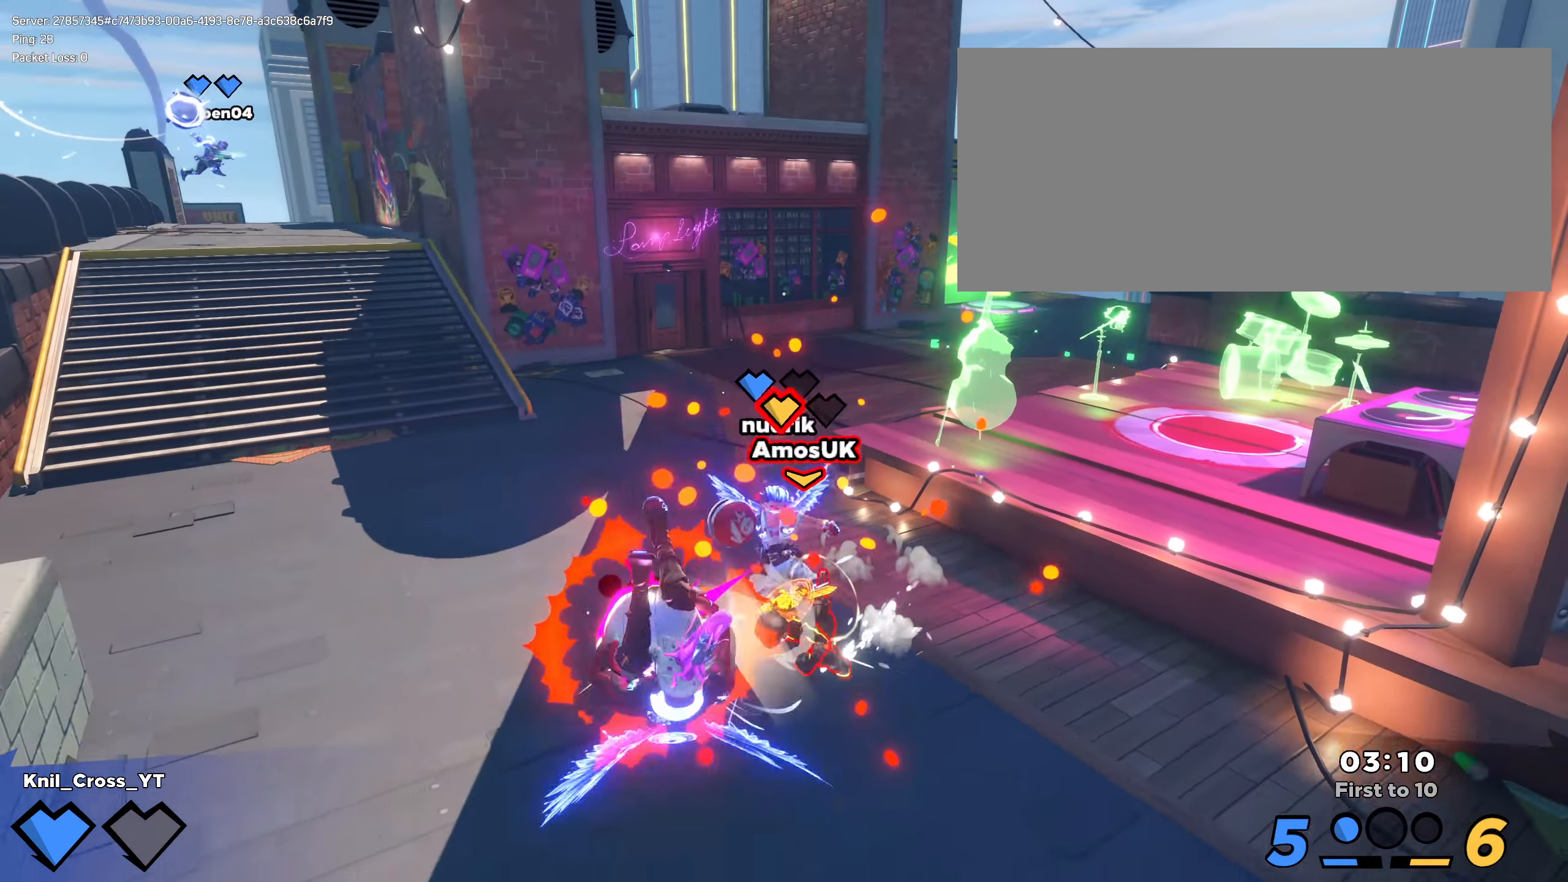
{"keys": ["a"], "mouse": ["left"], "events": [[25, "w", "down"], [92, "a", "up"], [200, "mouse_left", "down"], [217, "a", "down"], [284, "w", "up"], [292, "shift", "up"]]}
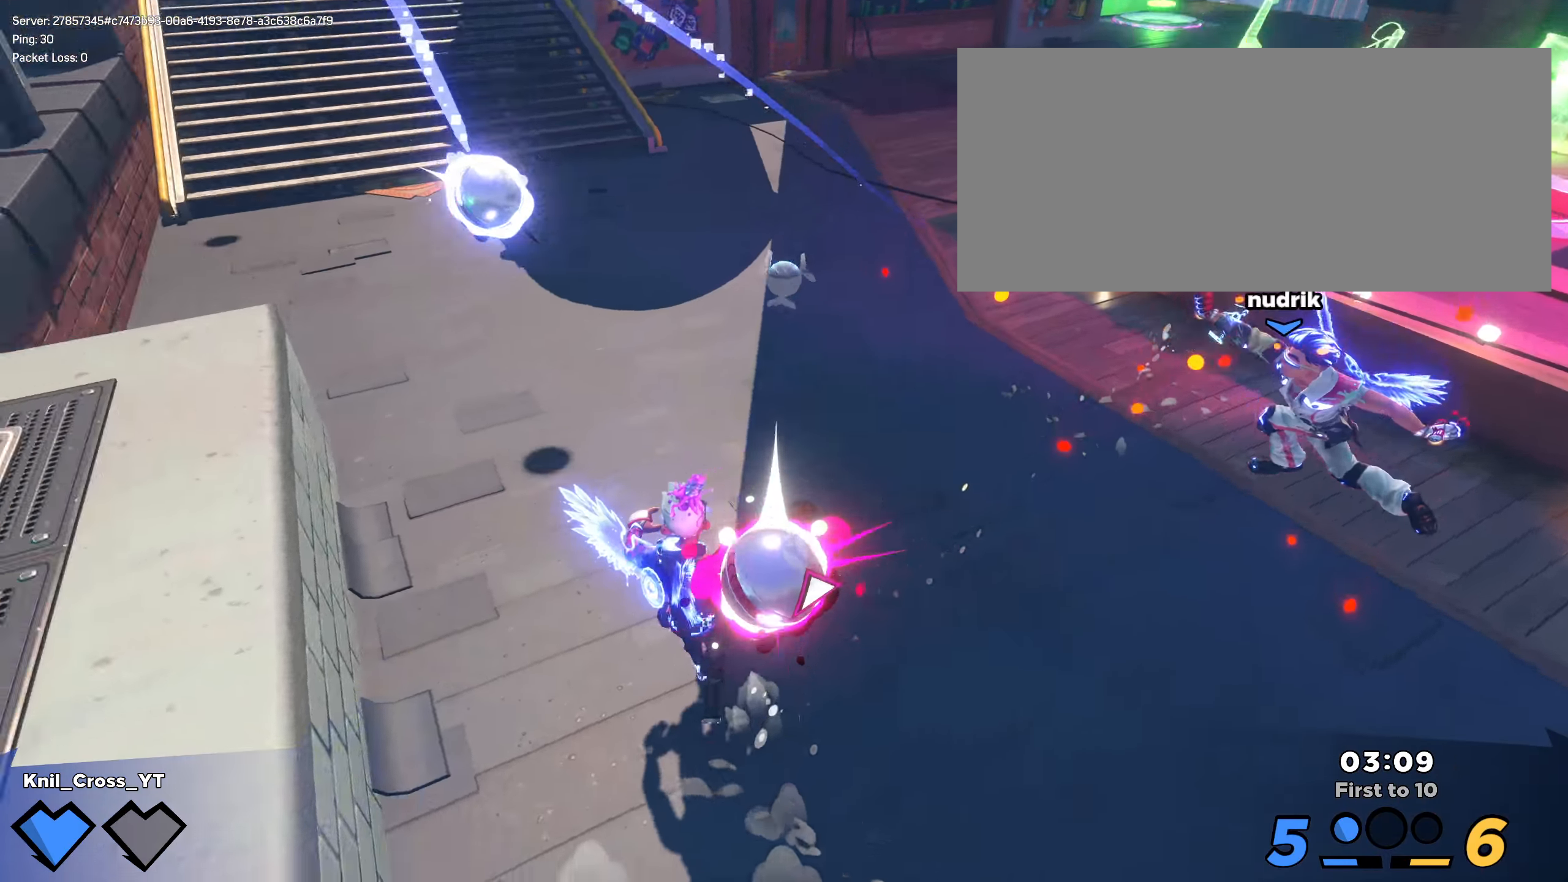
{"keys": ["a", "shift"], "mouse": [], "events": [[134, "mouse_left", "up"], [184, "s", "down"], [209, "a", "up"], [209, "s", "up"], [225, "q", "down"], [317, "q", "up"], [367, "shift", "down"], [375, "a", "down"]]}
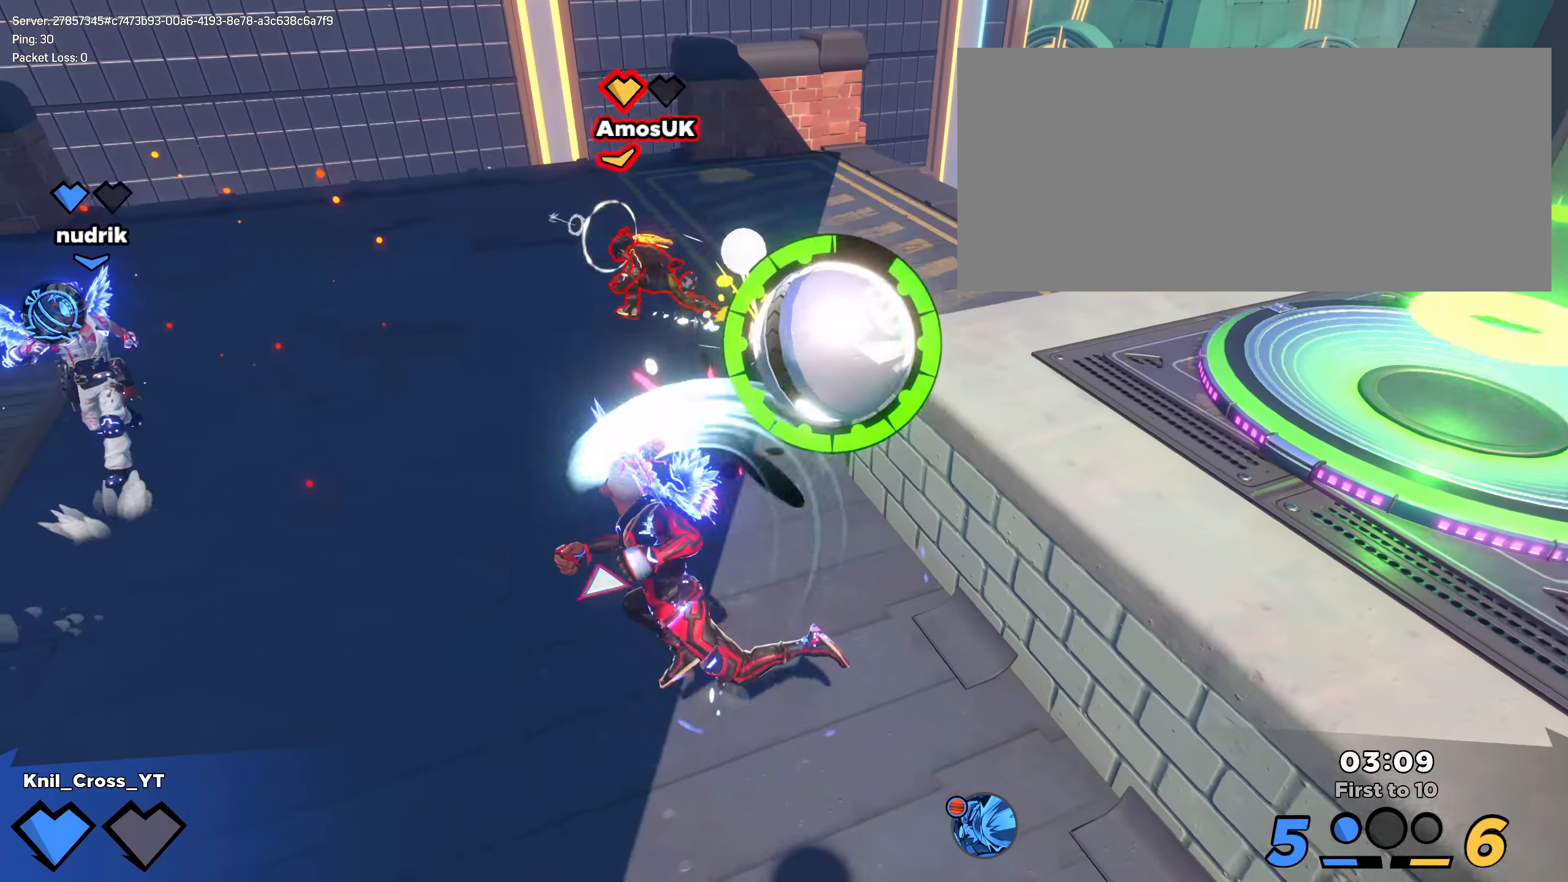
{"keys": ["d", "shift", "space", "w"], "mouse": [], "events": [[150, "w", "down"], [284, "a", "up"], [384, "d", "down"], [467, "space", "down"]]}
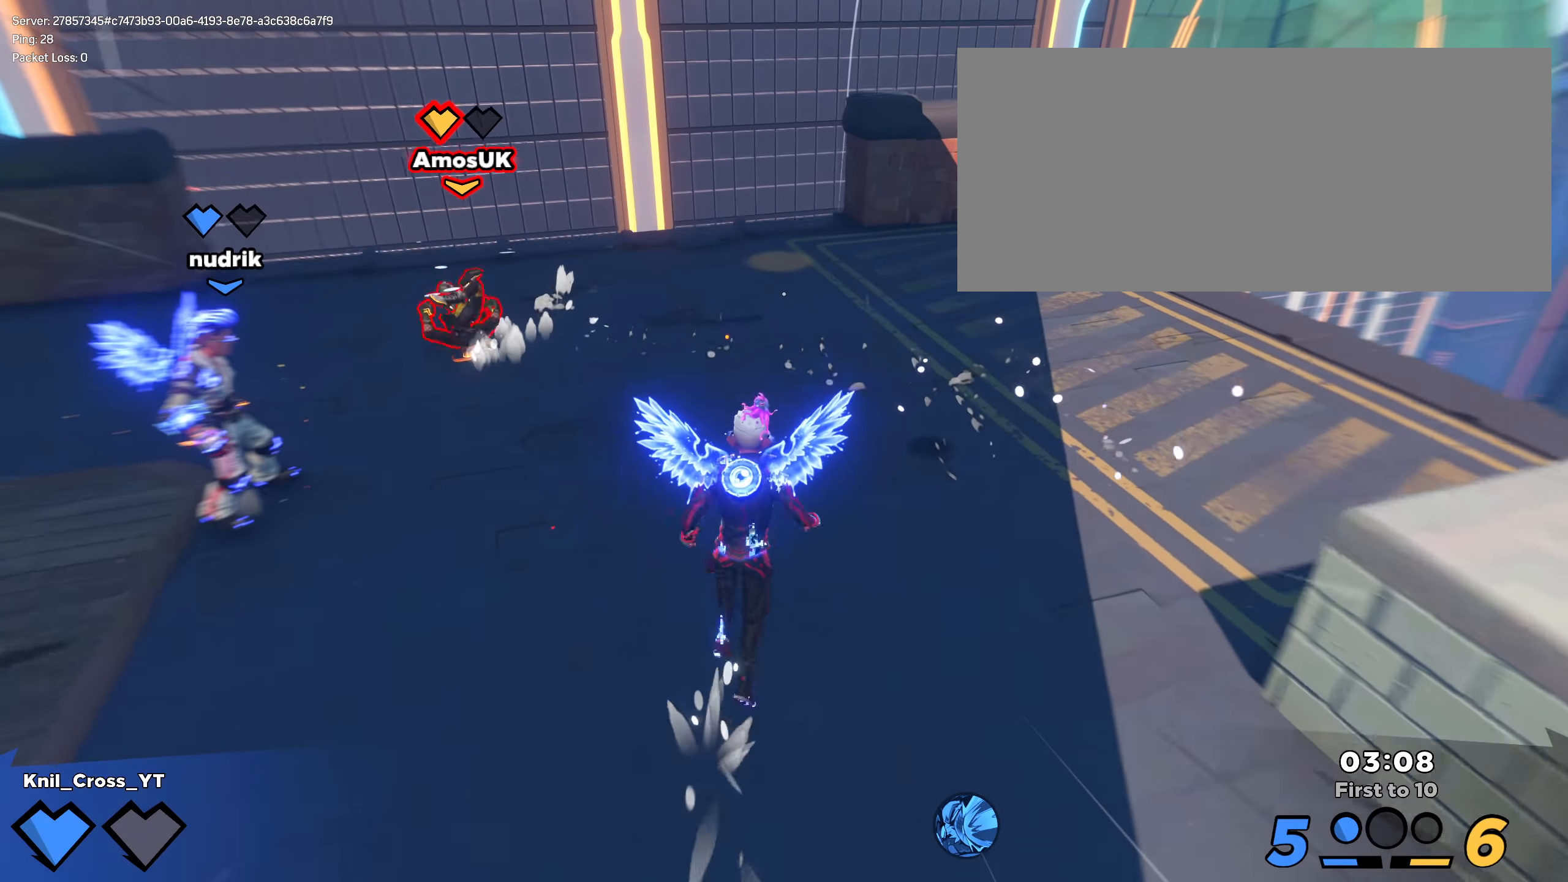
{"keys": ["d", "shift", "w"], "mouse": [], "events": [[117, "space", "up"], [234, "d", "up"], [234, "w", "up"], [342, "e", "down"], [367, "a", "down"], [367, "w", "down"], [375, "a", "up"], [467, "e", "up"], [492, "d", "down"]]}
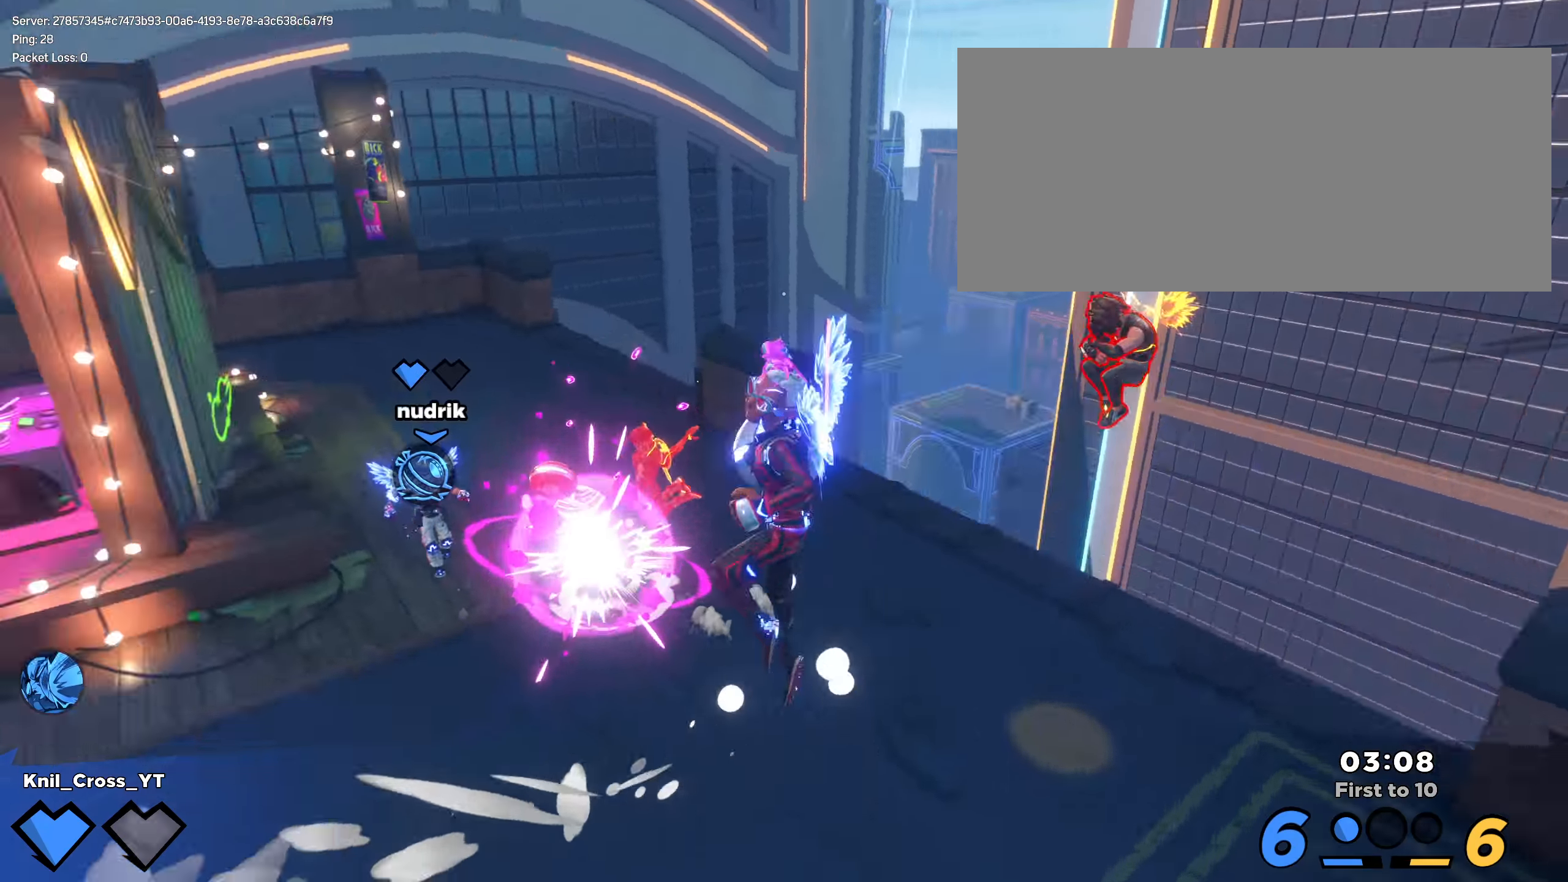
{"keys": ["shift", "w"], "mouse": [], "events": [[17, "mouse_wheel", "down"], [25, "shift", "up"], [59, "d", "up"], [59, "mouse_wheel", "up"], [84, "d", "down"], [92, "d", "up"], [92, "w", "up"], [325, "shift", "down"], [334, "w", "down"]]}
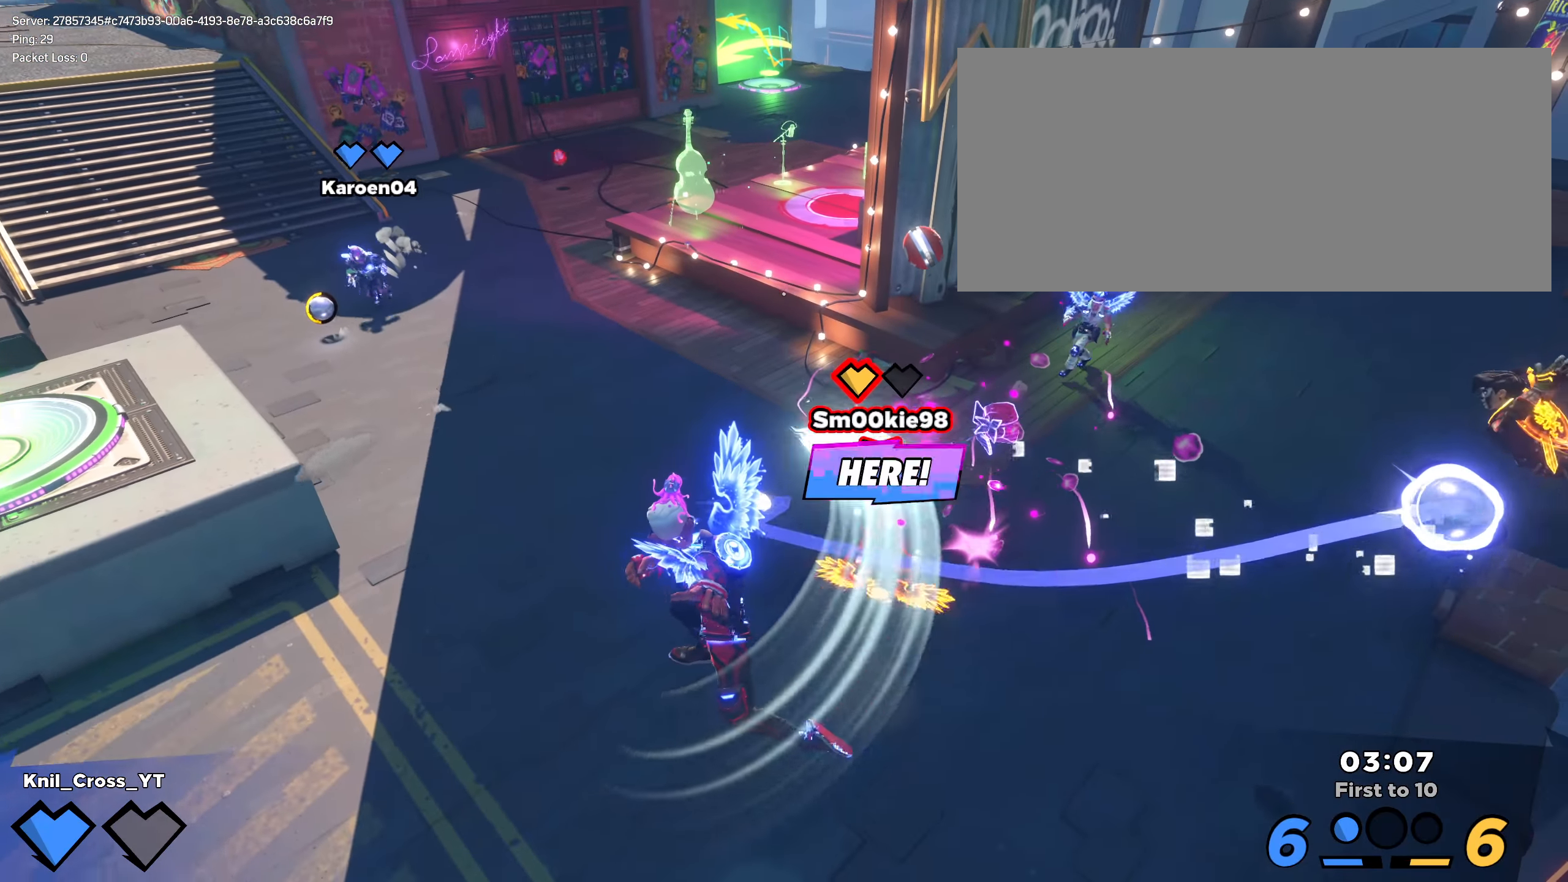
{"keys": ["a", "shift", "w"], "mouse": [], "events": [[75, "d", "down"], [267, "d", "up"], [267, "space", "down"], [350, "q", "down"], [400, "space", "up"], [450, "a", "down"], [450, "q", "up"]]}
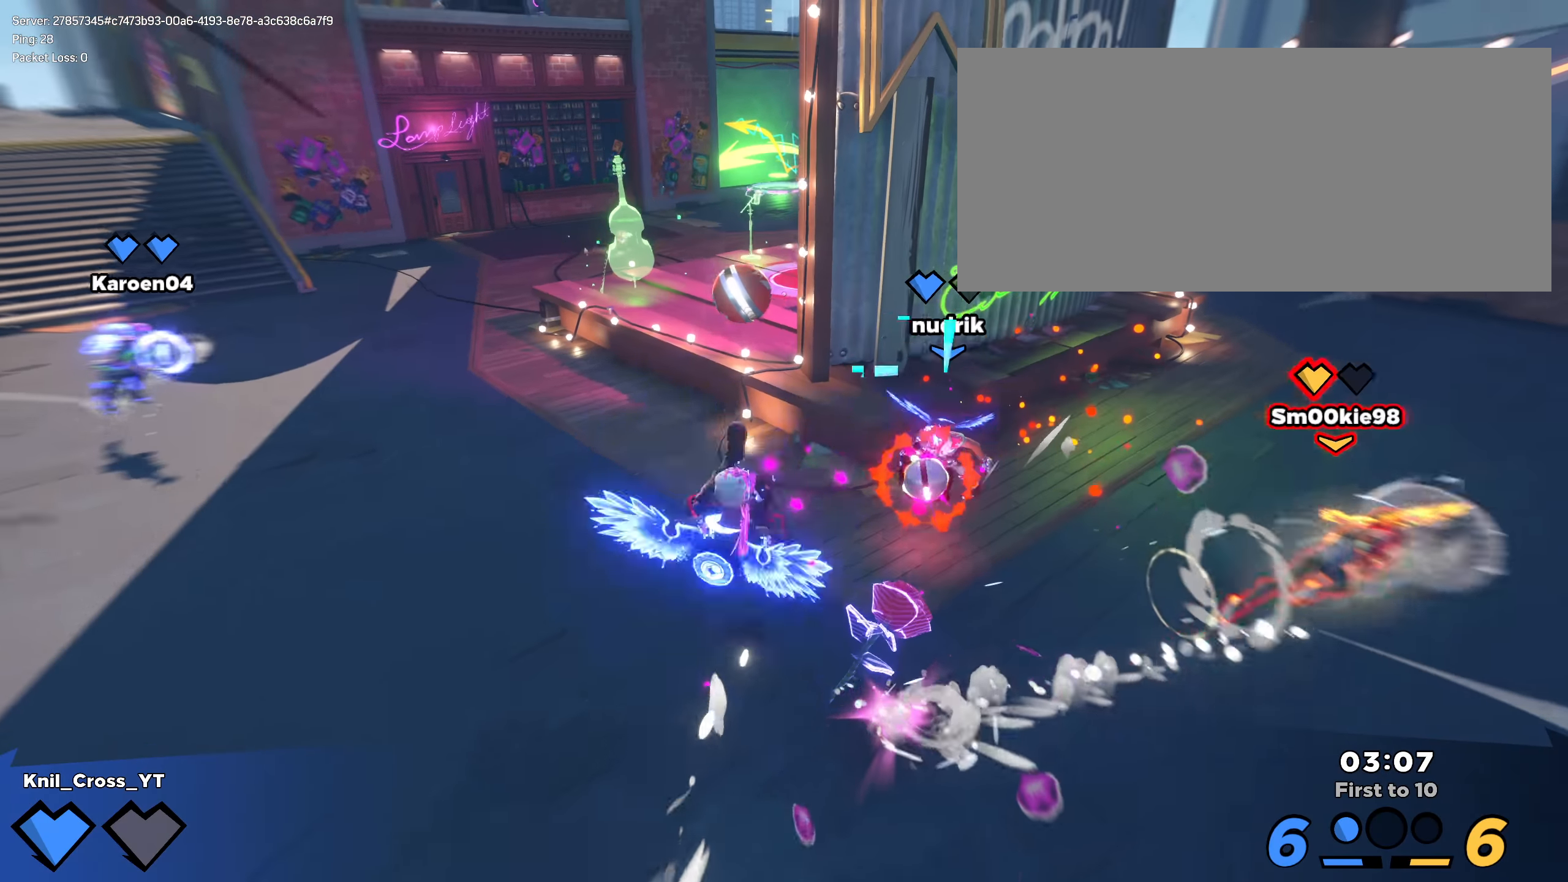
{"keys": ["d", "w"], "mouse": [], "events": [[375, "a", "up"], [384, "mouse_left", "down"], [417, "d", "down"], [425, "shift", "up"], [500, "mouse_left", "up"]]}
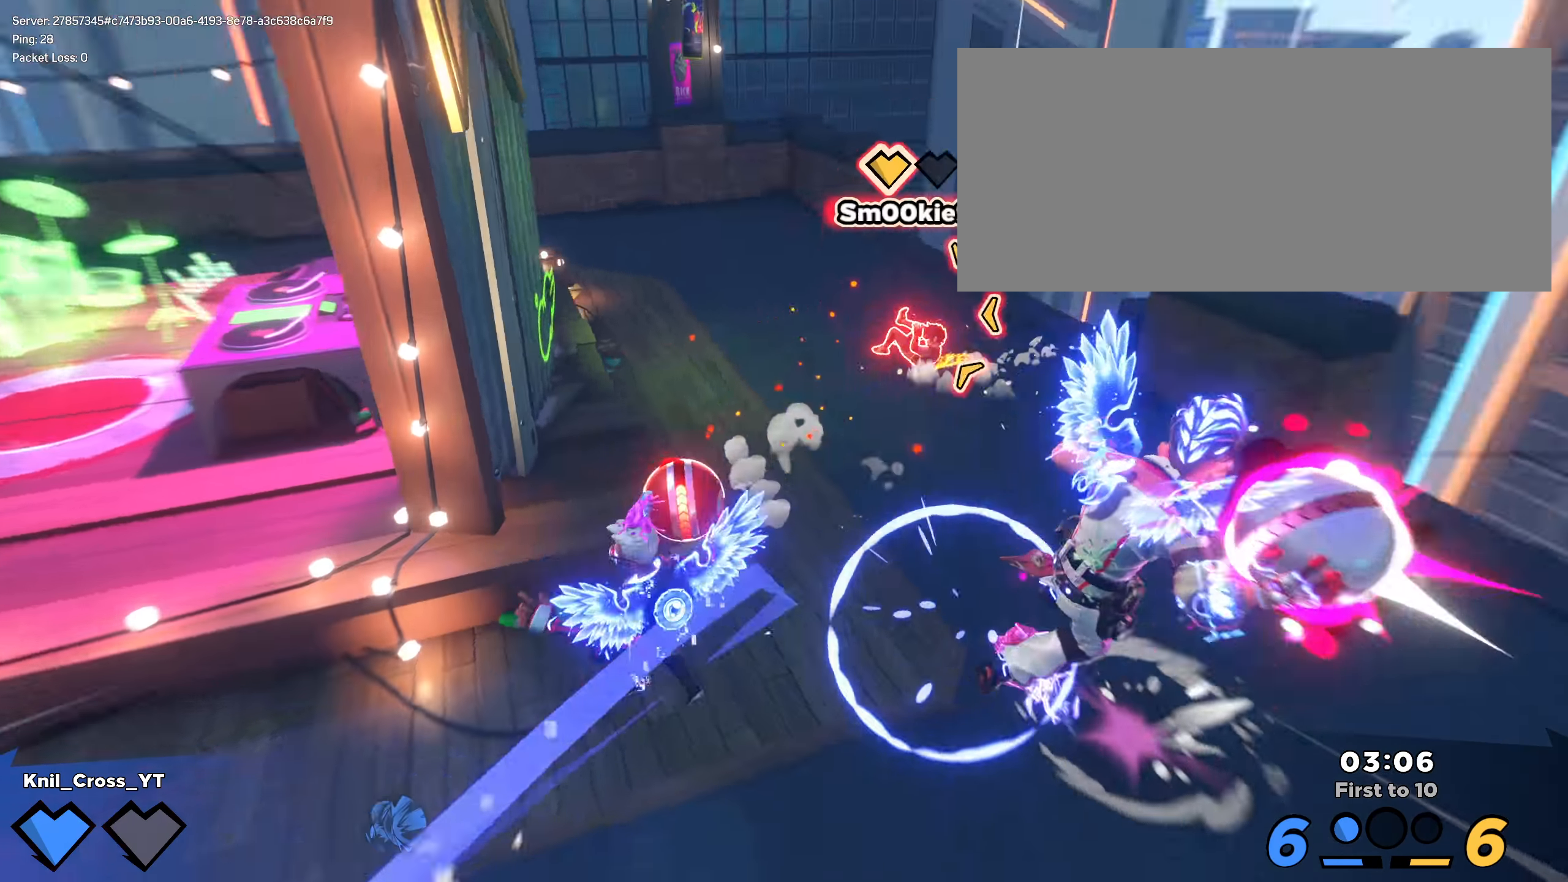
{"keys": ["d", "shift", "w"], "mouse": [], "events": [[92, "d", "up"], [92, "w", "up"], [117, "q", "down"], [209, "shift", "down"], [234, "q", "up"], [242, "w", "down"], [317, "q", "down"], [342, "d", "down"], [392, "q", "up"]]}
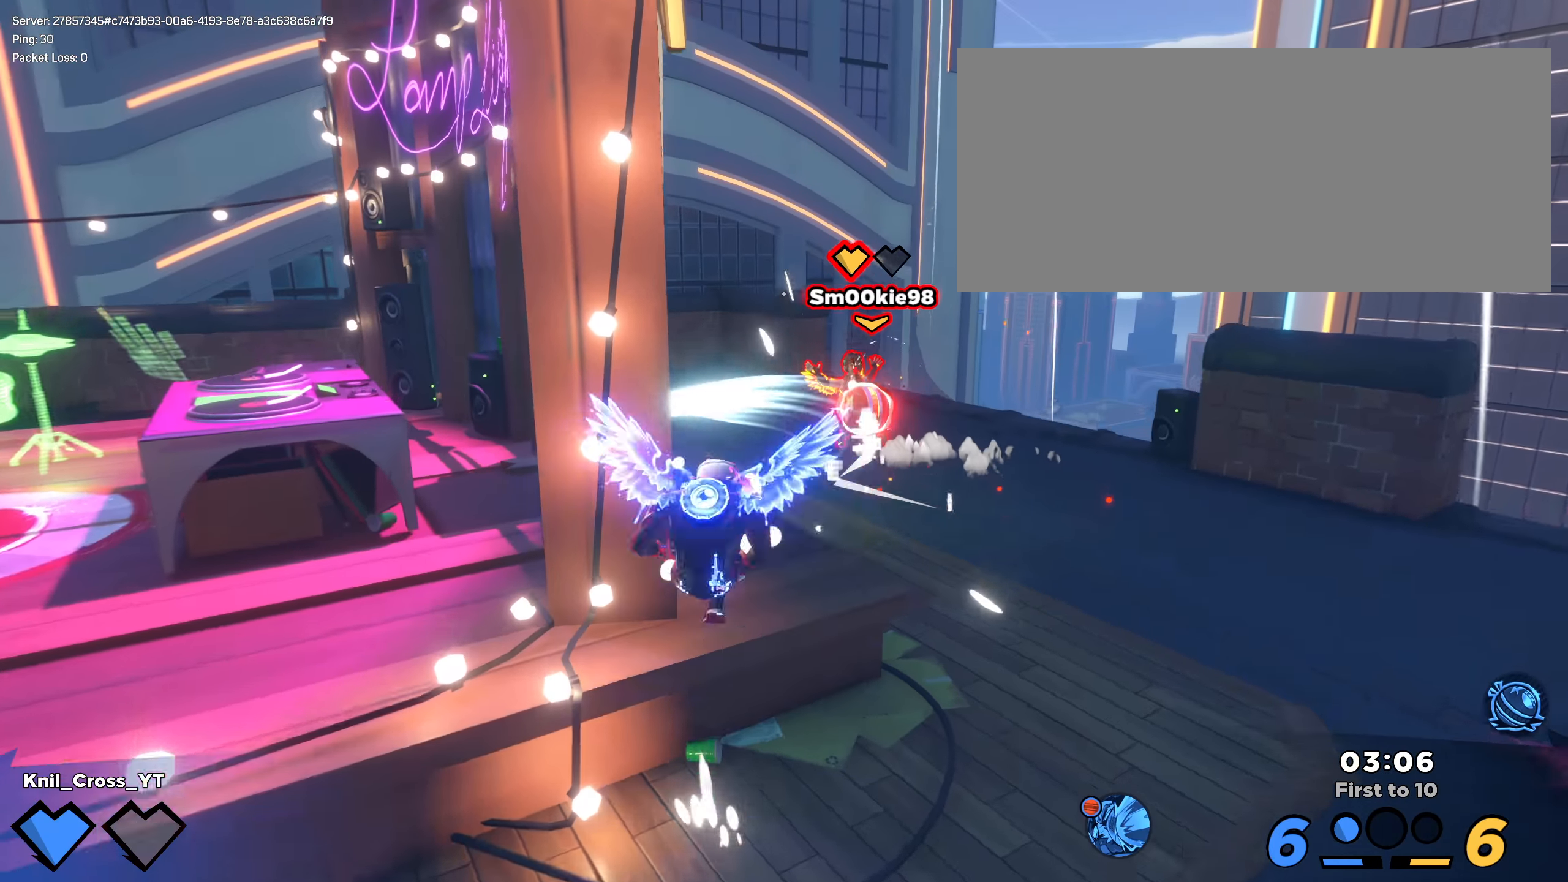
{"keys": ["shift", "space", "w"], "mouse": [], "events": [[25, "d", "up"], [492, "space", "down"]]}
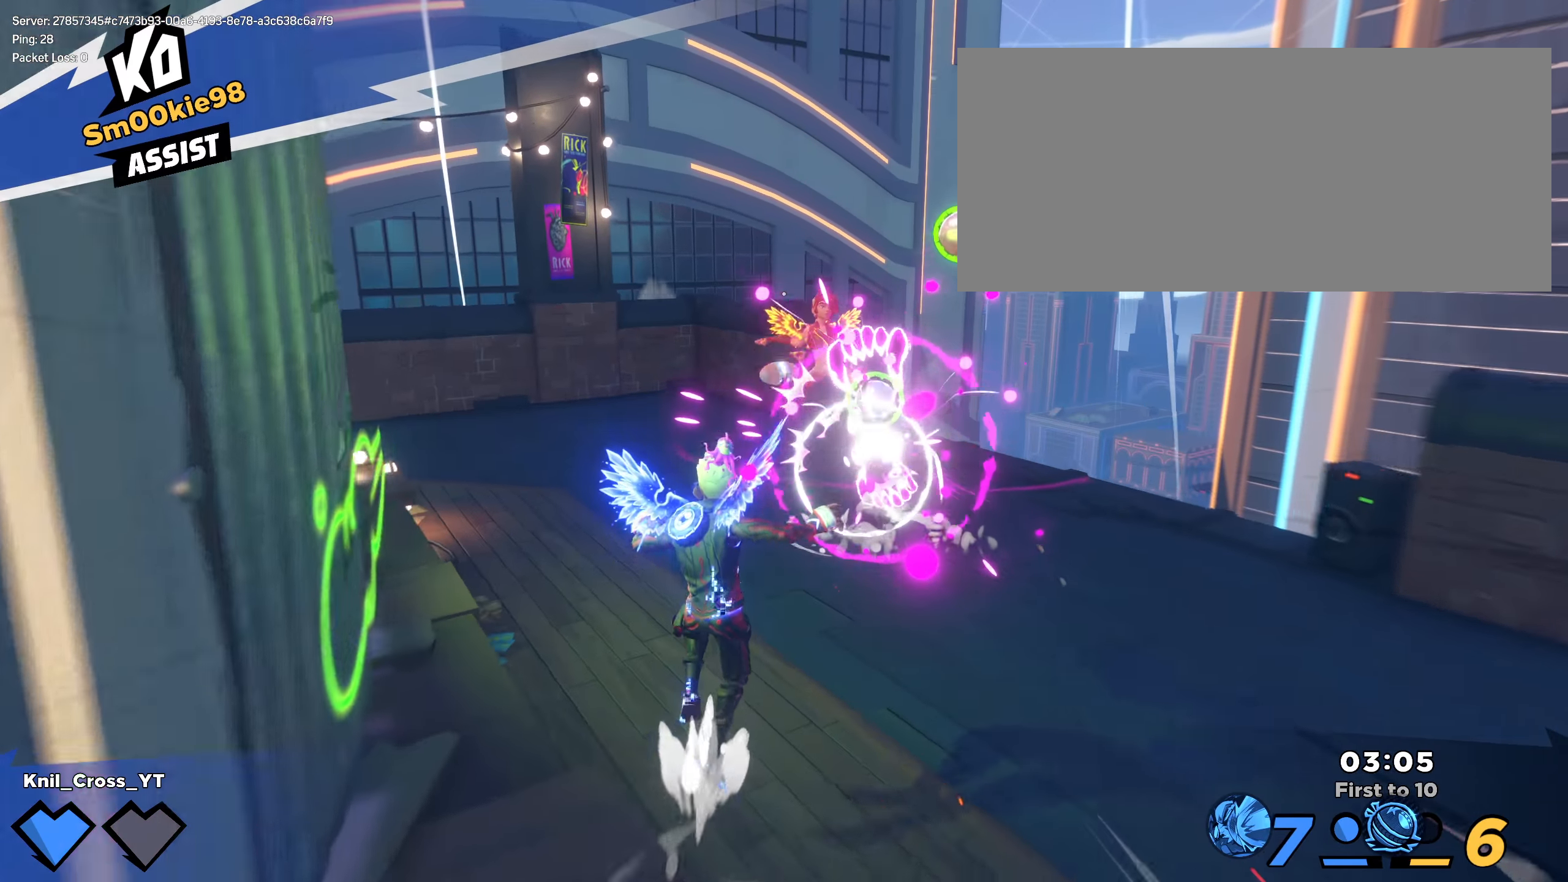
{"keys": ["d", "s"], "mouse": []}
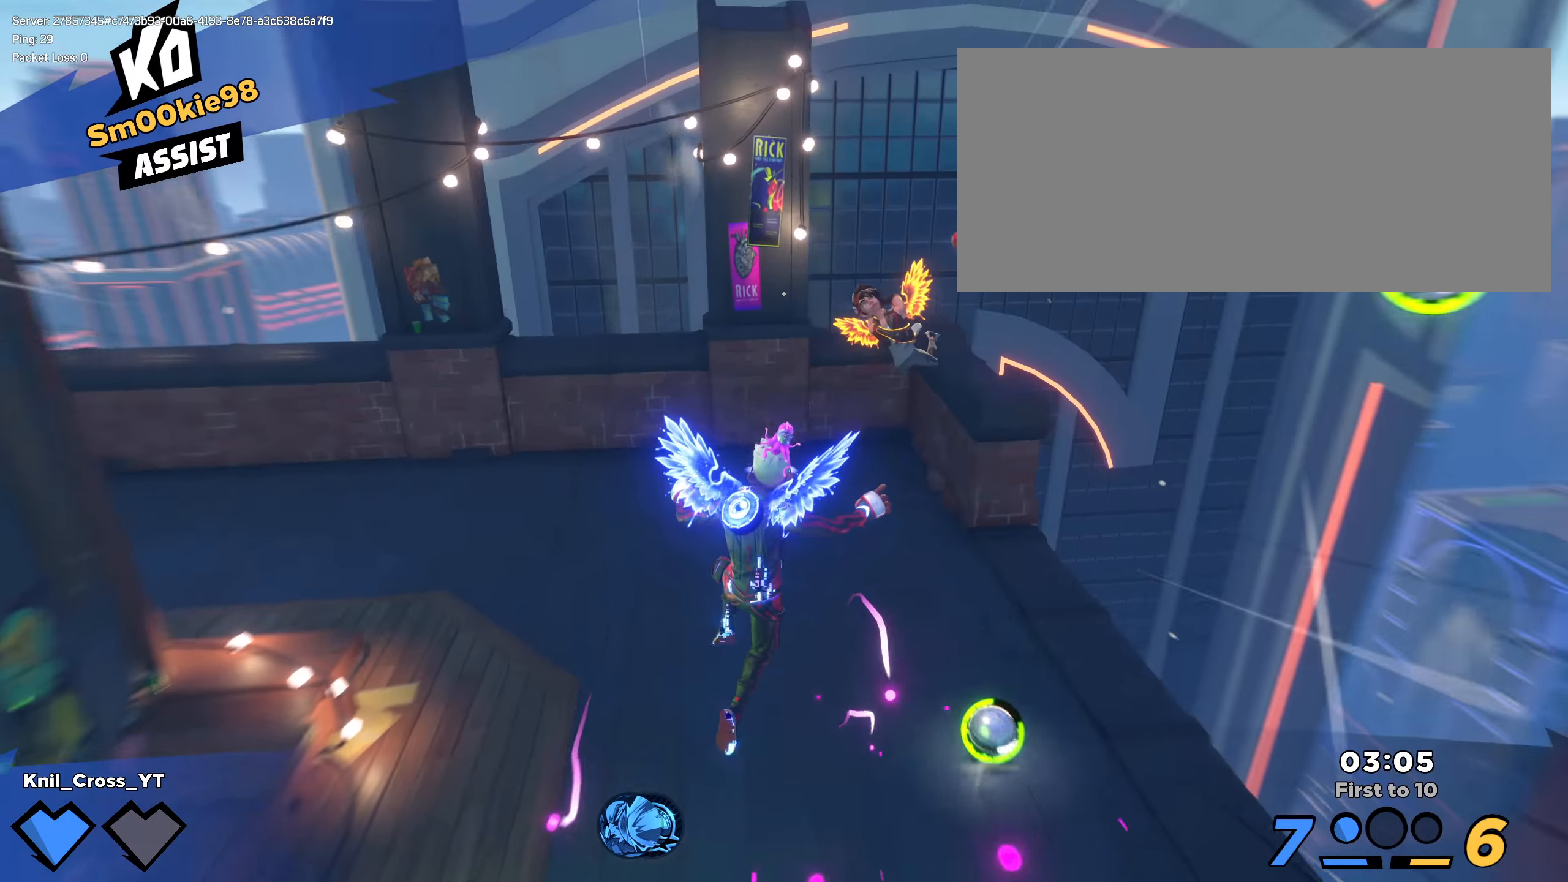
{"keys": ["shift", "w"], "mouse": [], "events": [[125, "s", "up"], [134, "shift", "down"], [159, "w", "down"], [184, "d", "up"]]}
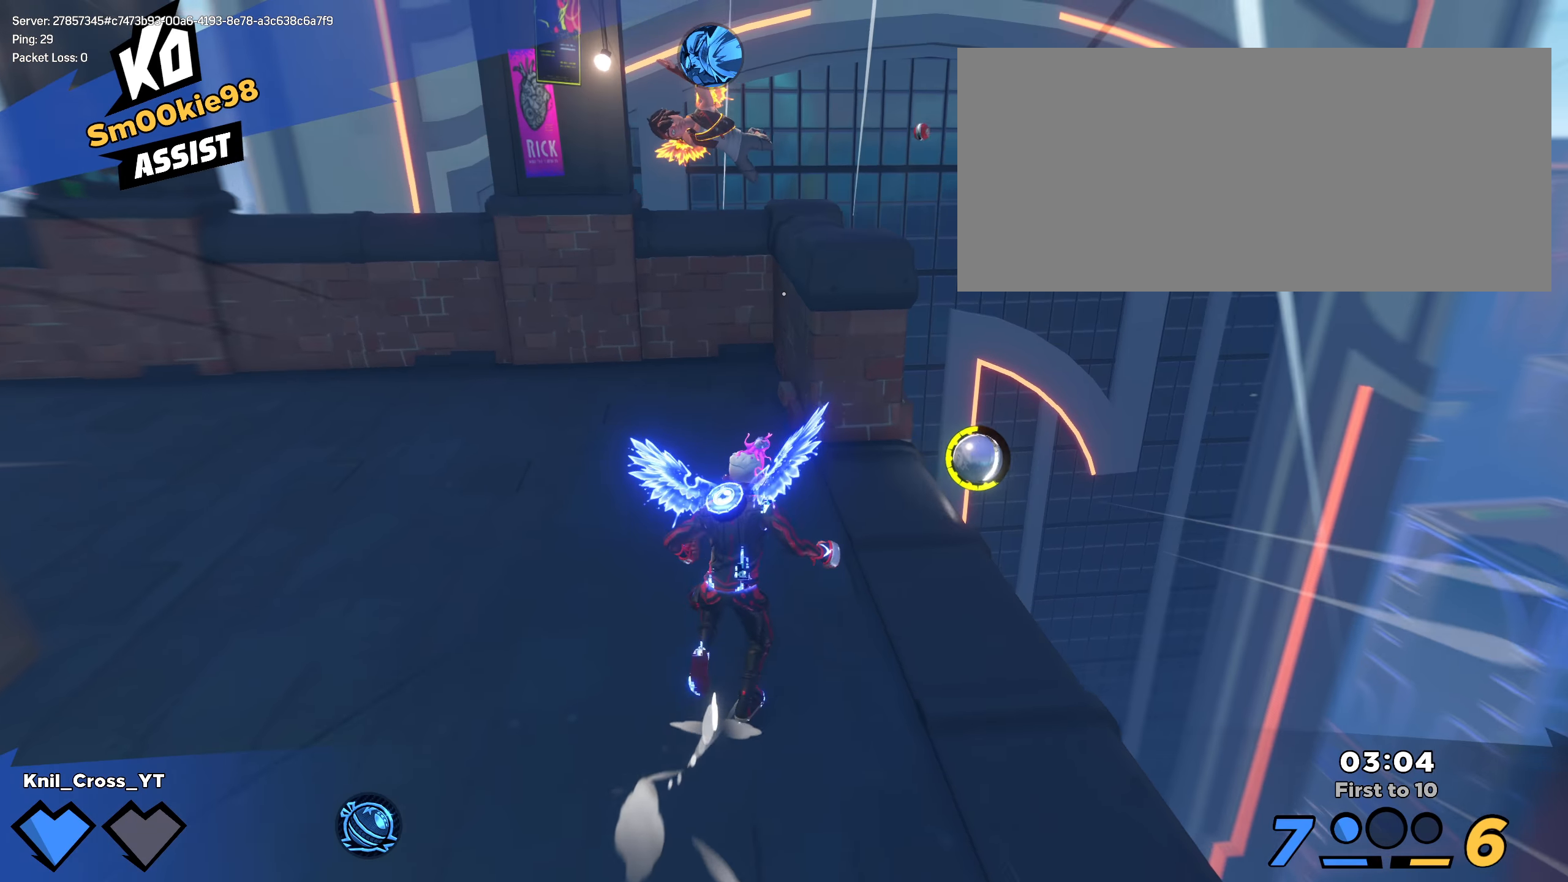
{"keys": ["shift", "w"], "mouse": [], "events": [[391, "d", "down"], [483, "d", "up"]]}
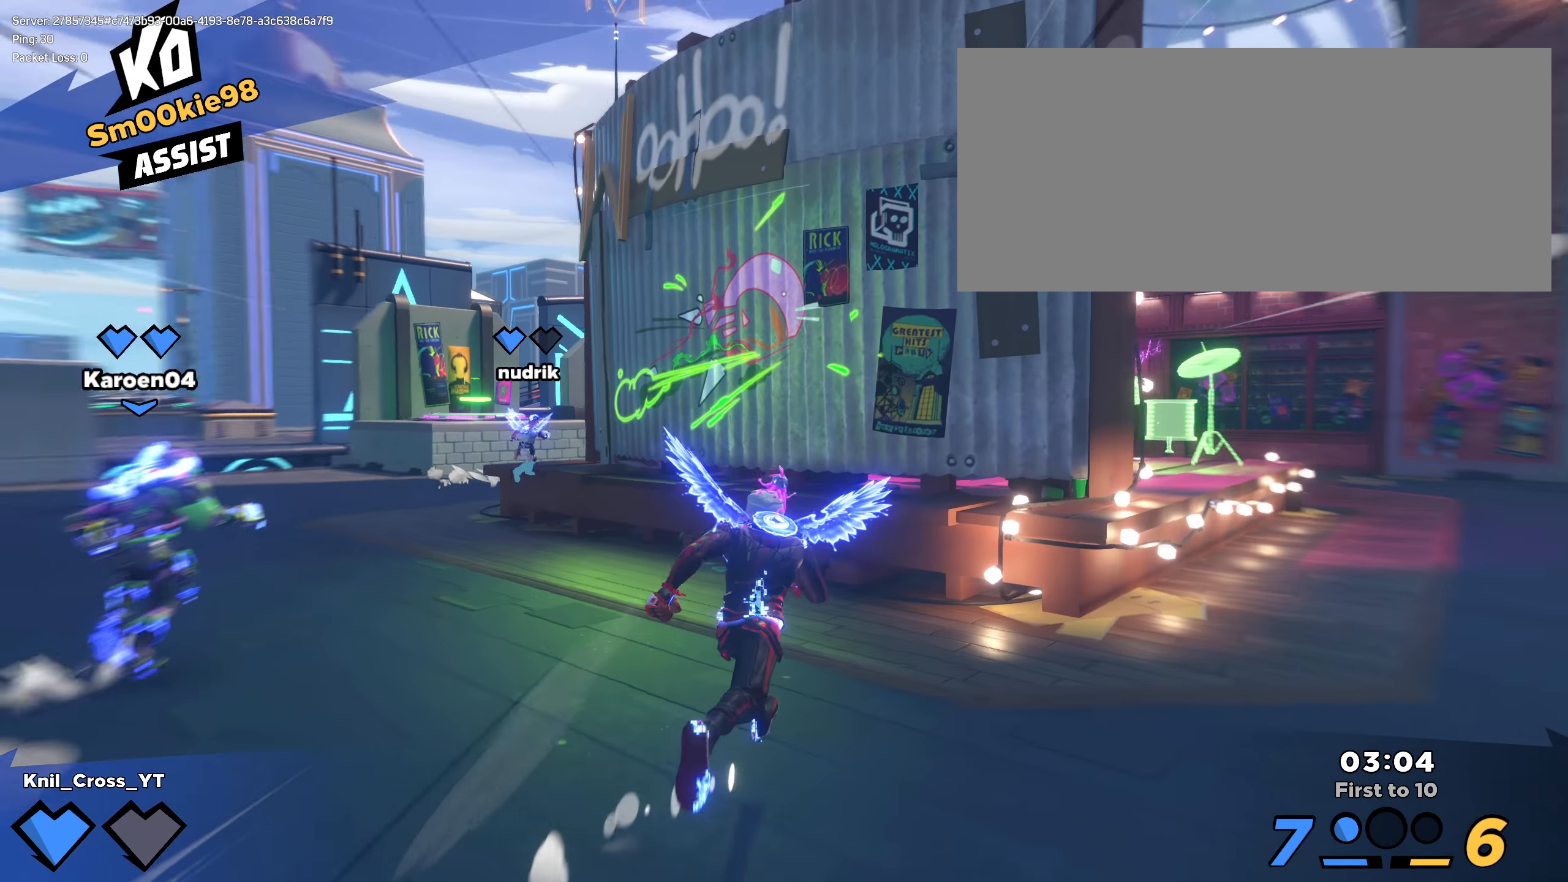
{"keys": ["shift", "w"], "mouse": [], "events": [[191, "a", "down"], [241, "a", "up"], [308, "q", "down"], [433, "q", "up"]]}
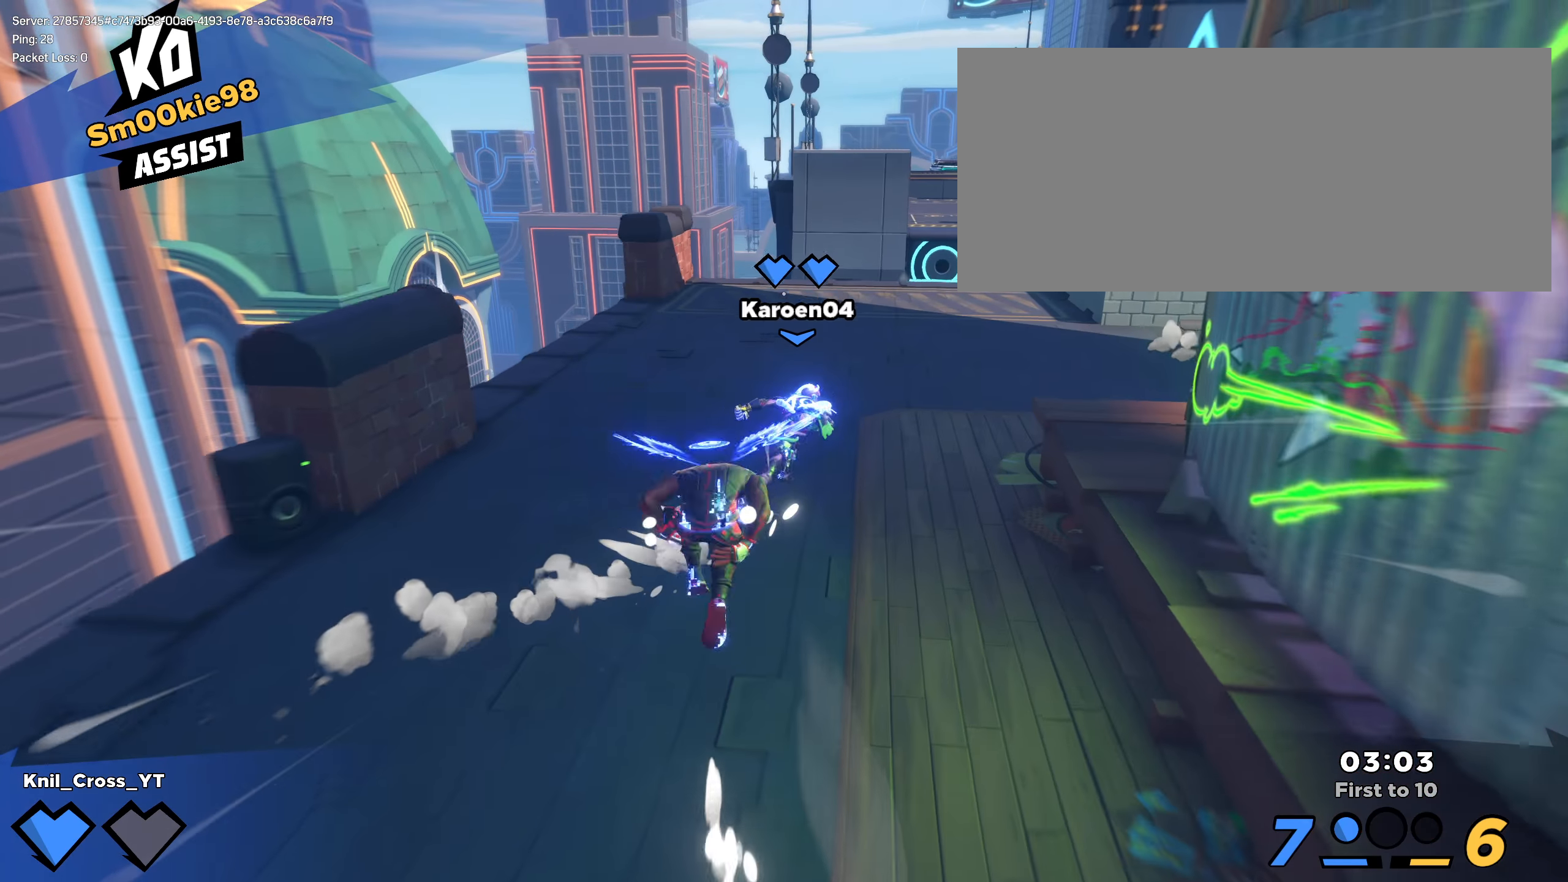
{"keys": ["shift", "w"], "mouse": [], "events": [[16, "d", "down"], [150, "shift", "up"], [250, "d", "up"], [258, "shift", "down"]]}
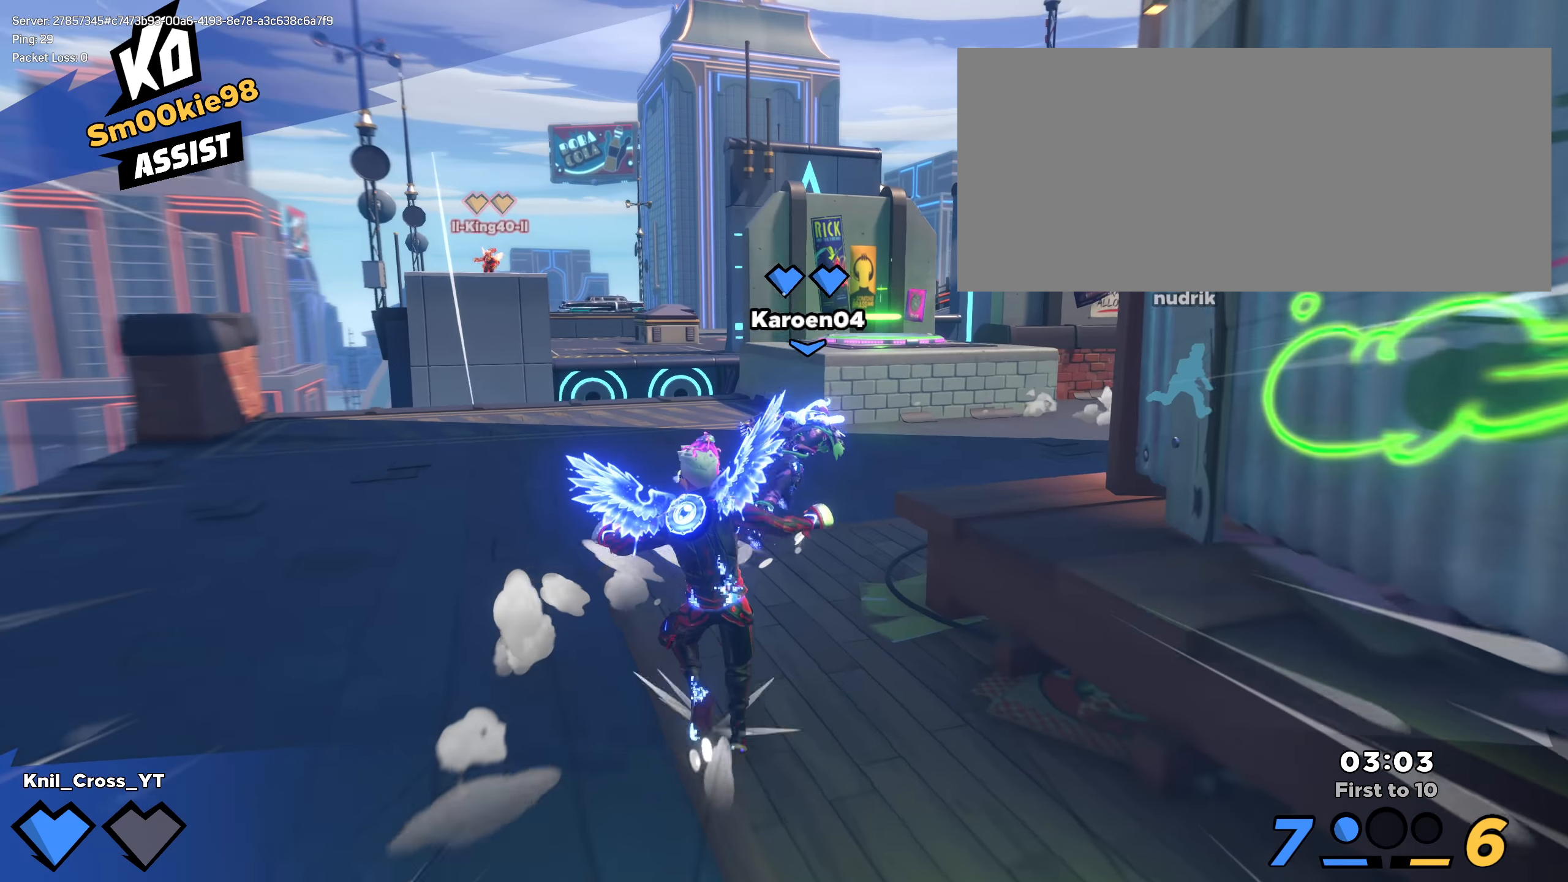
{"keys": ["shift", "w"], "mouse": [], "events": []}
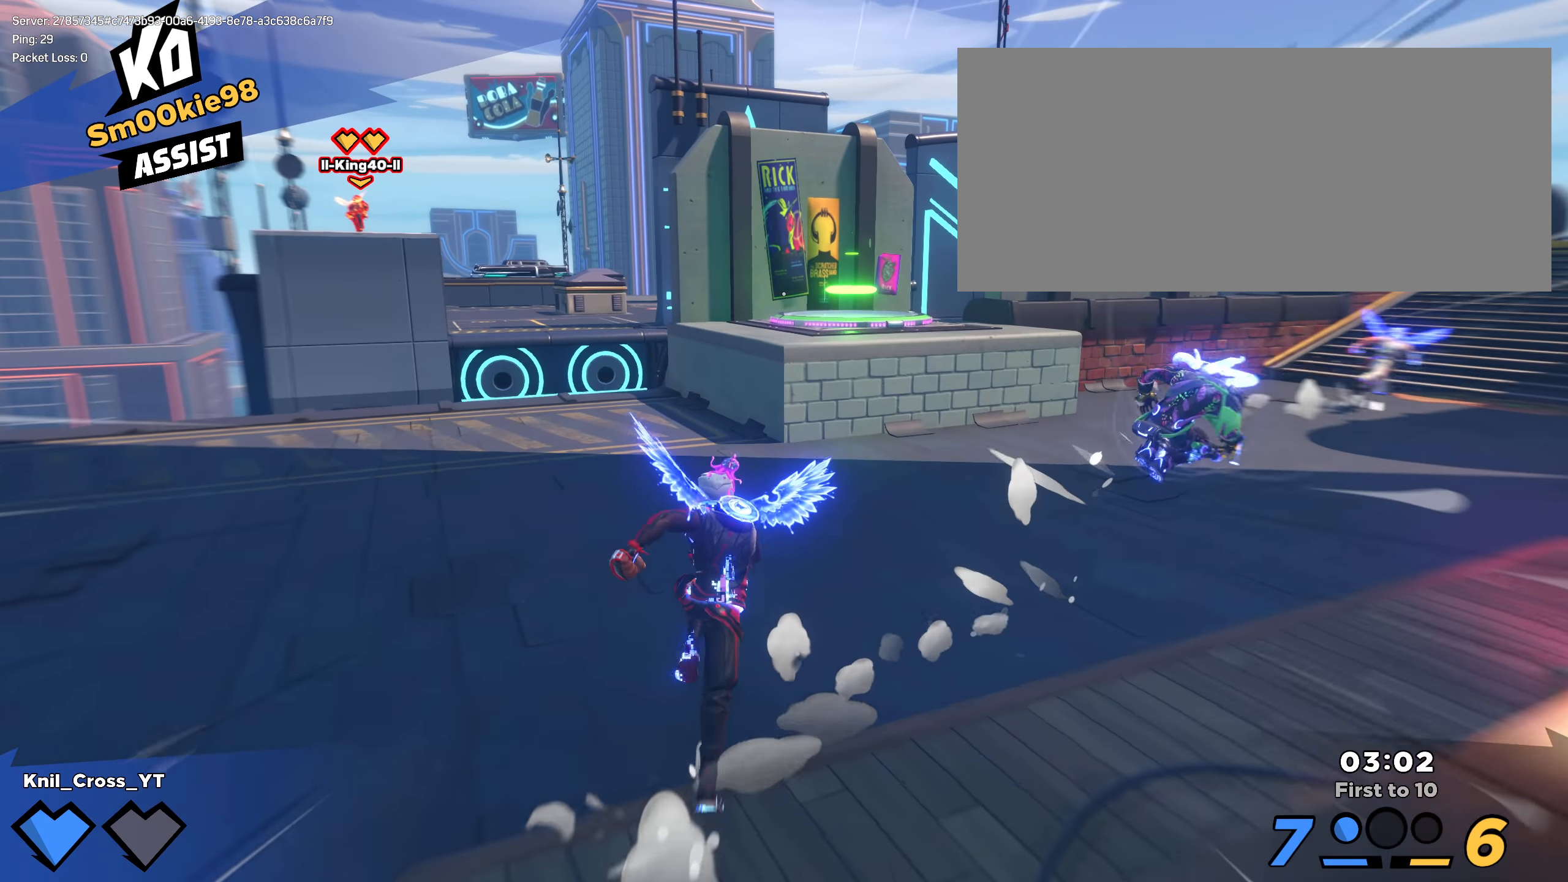
{"keys": ["shift", "space", "w"], "mouse": [], "events": [[458, "space", "down"]]}
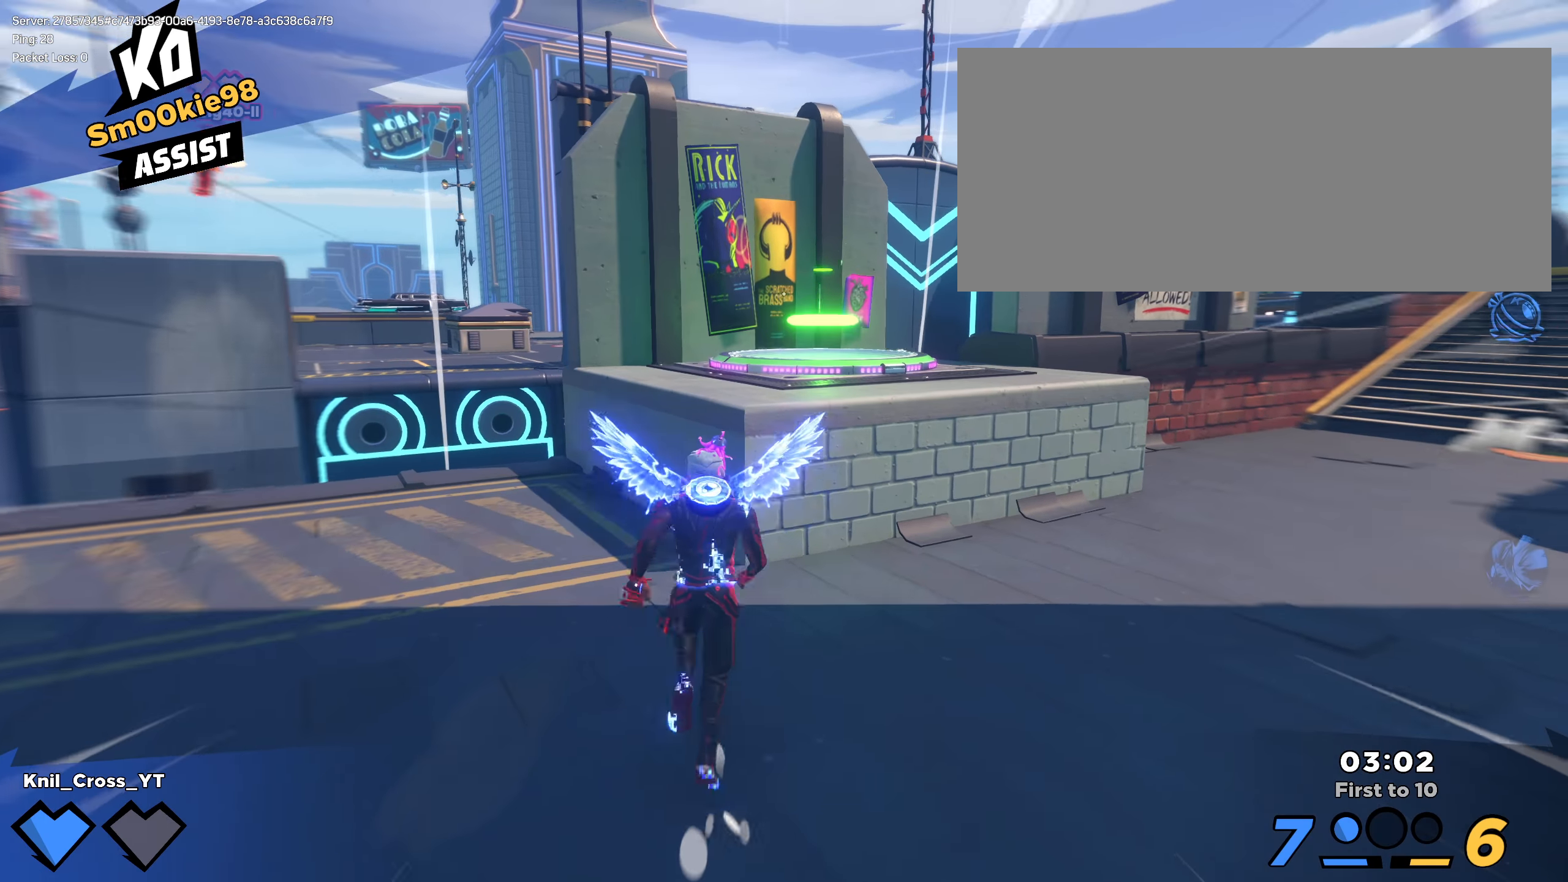
{"keys": ["d", "shift", "w"], "mouse": [], "events": [[125, "space", "up"], [375, "d", "down"]]}
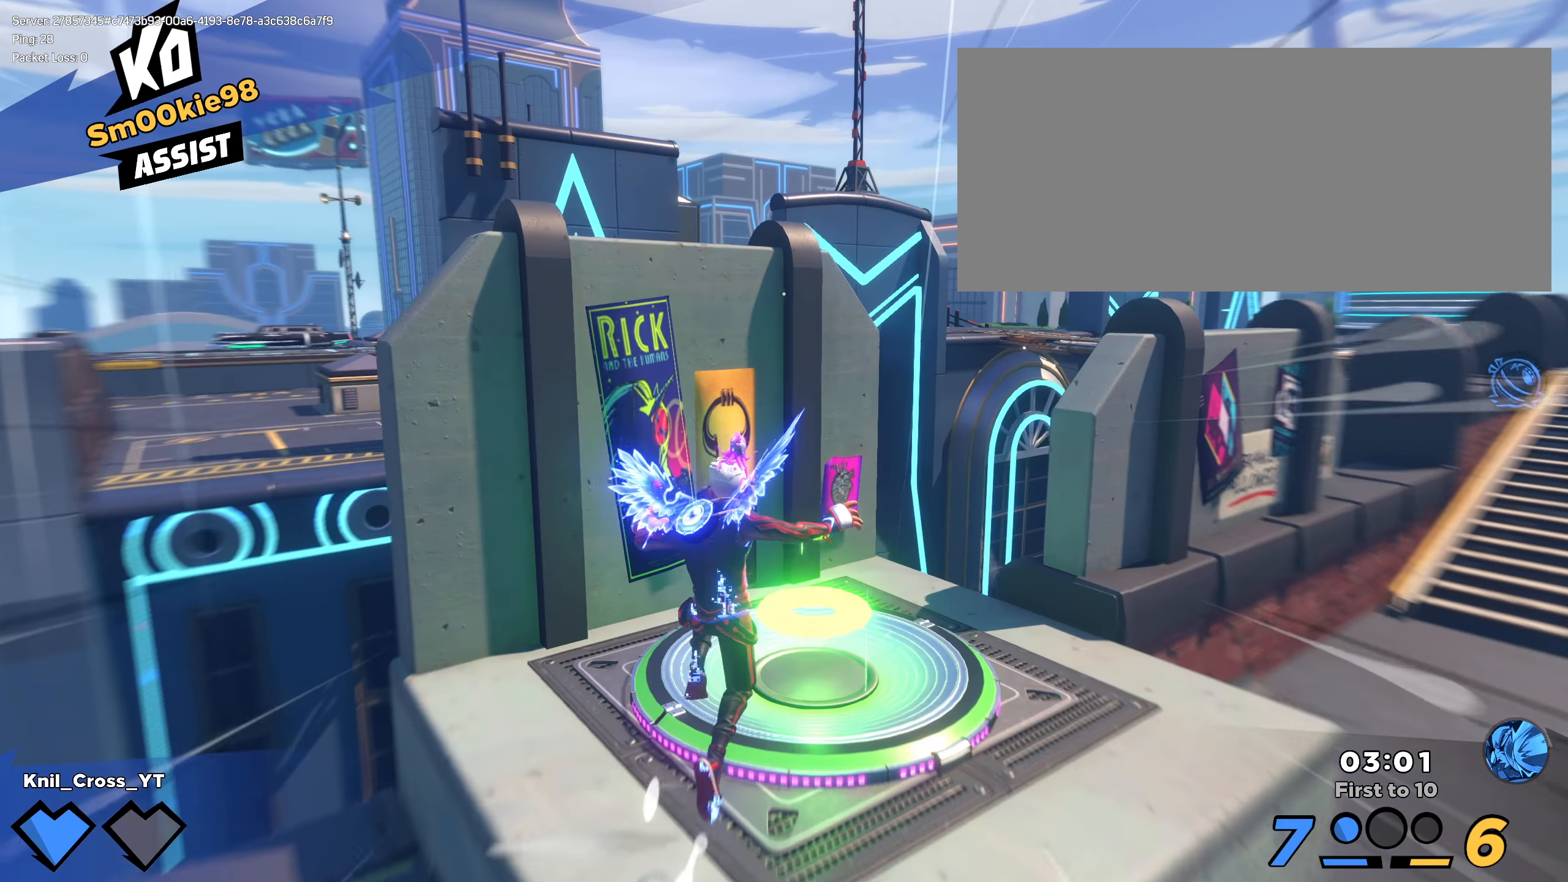
{"keys": ["shift", "w"], "mouse": [], "events": [[200, "d", "up"]]}
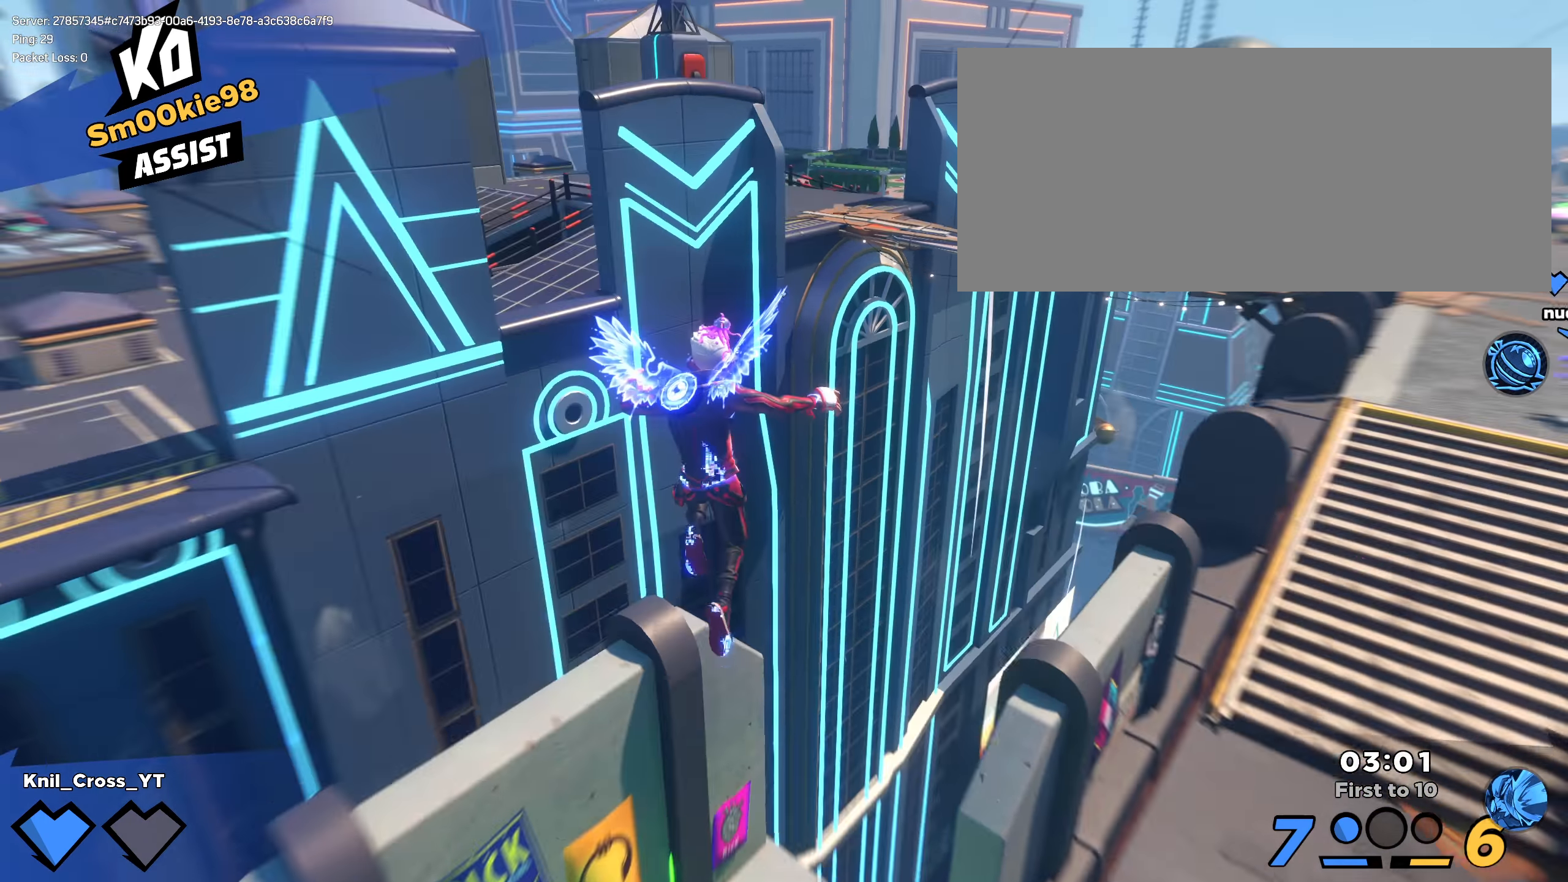
{"keys": ["shift", "w"], "mouse": [], "events": [[233, "space", "down"], [375, "space", "up"]]}
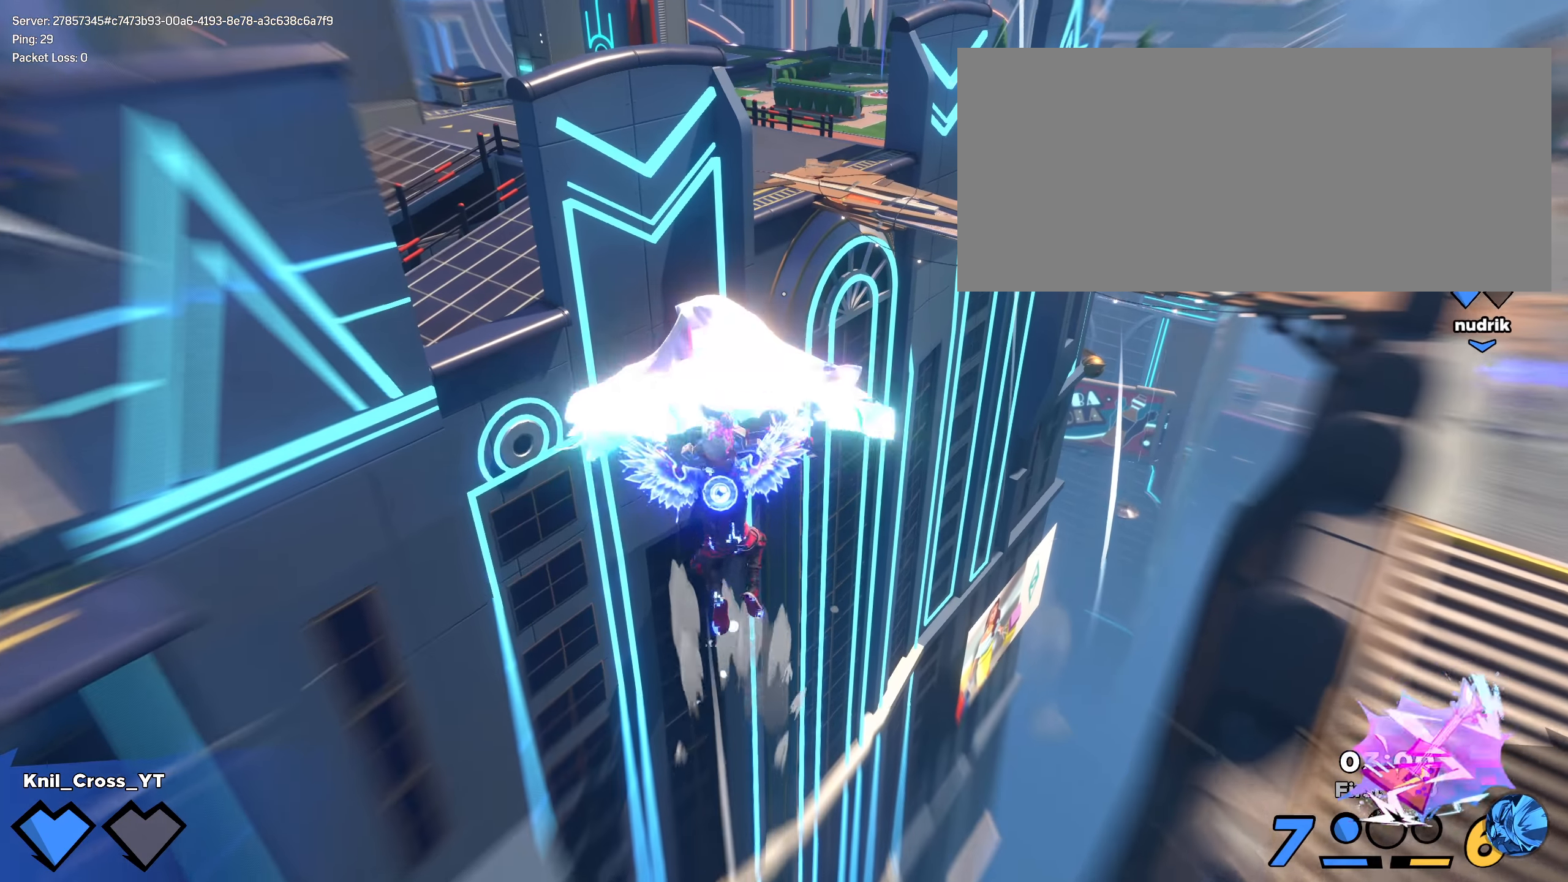
{"keys": ["shift", "w"], "mouse": [], "events": []}
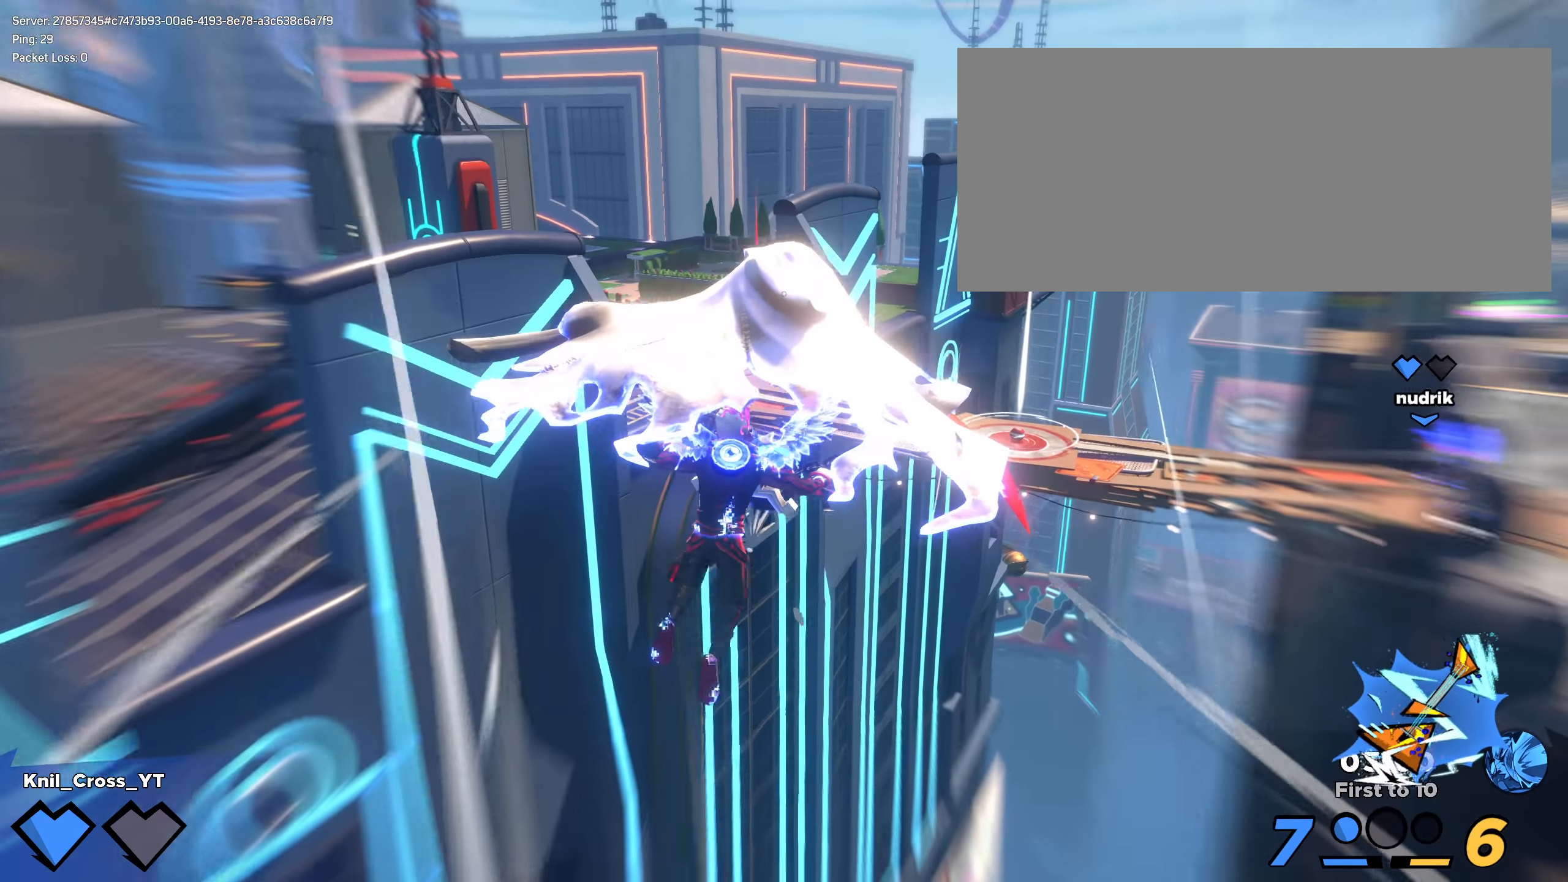
{"keys": ["shift", "w"], "mouse": [], "events": []}
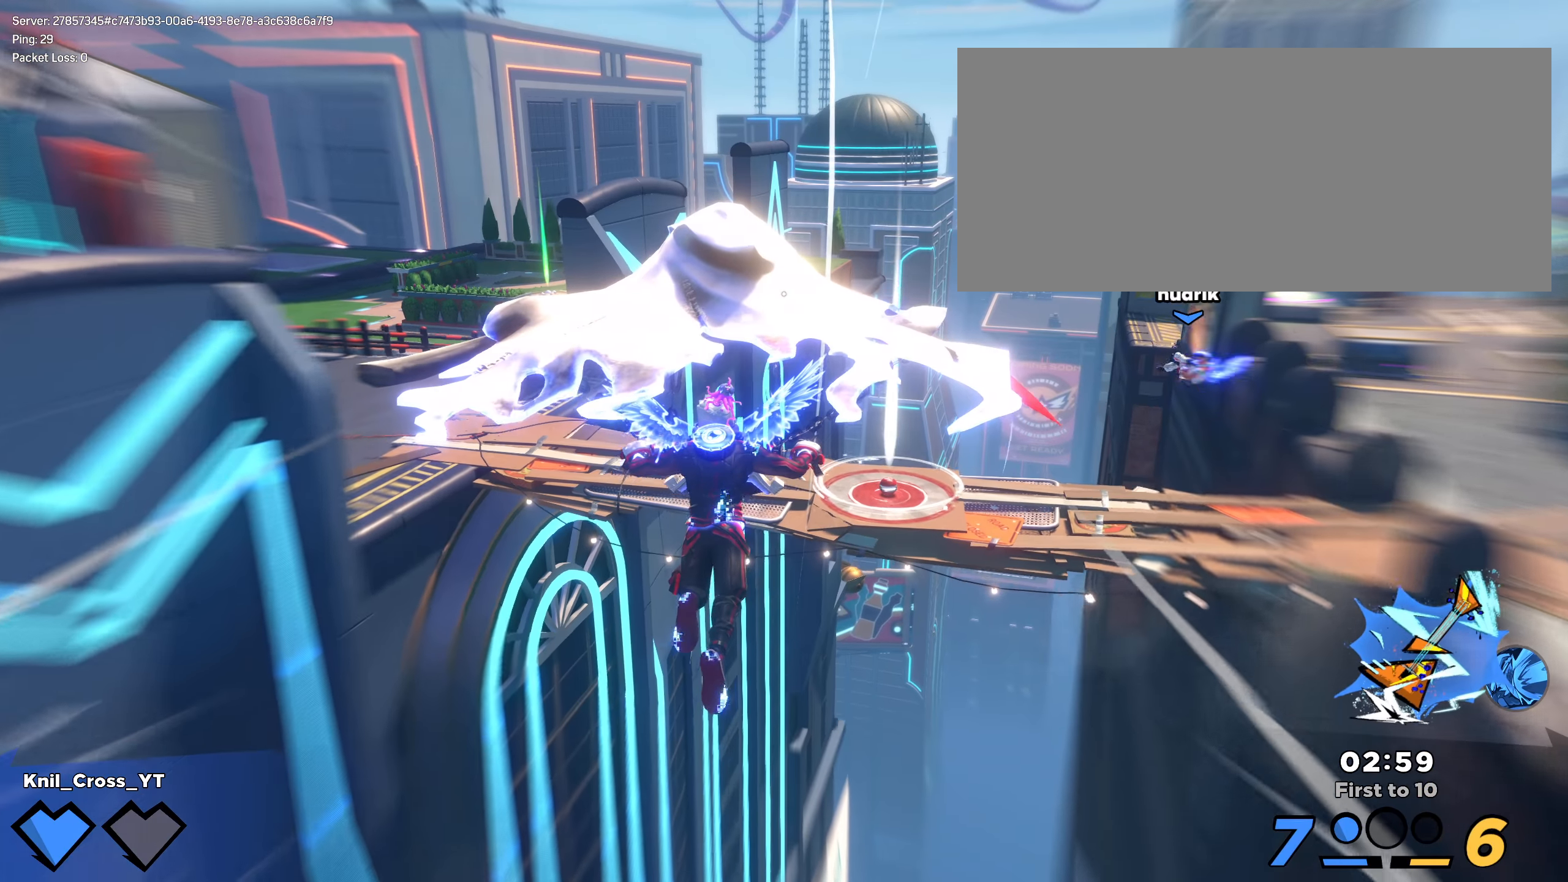
{"keys": ["shift", "w"], "mouse": [], "events": []}
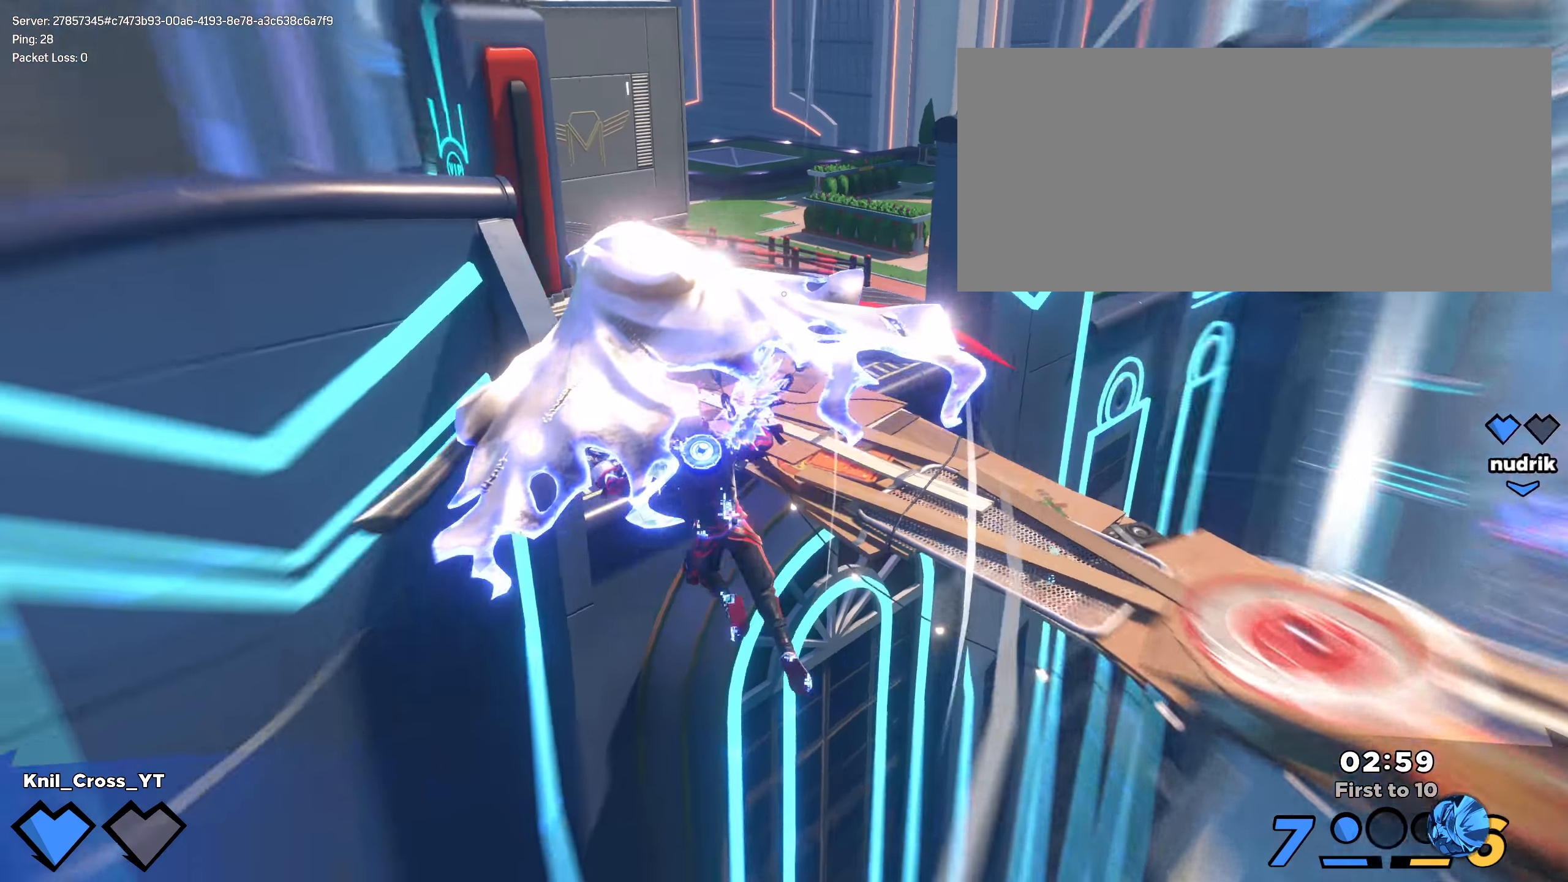
{"keys": ["shift", "w"], "mouse": [], "events": []}
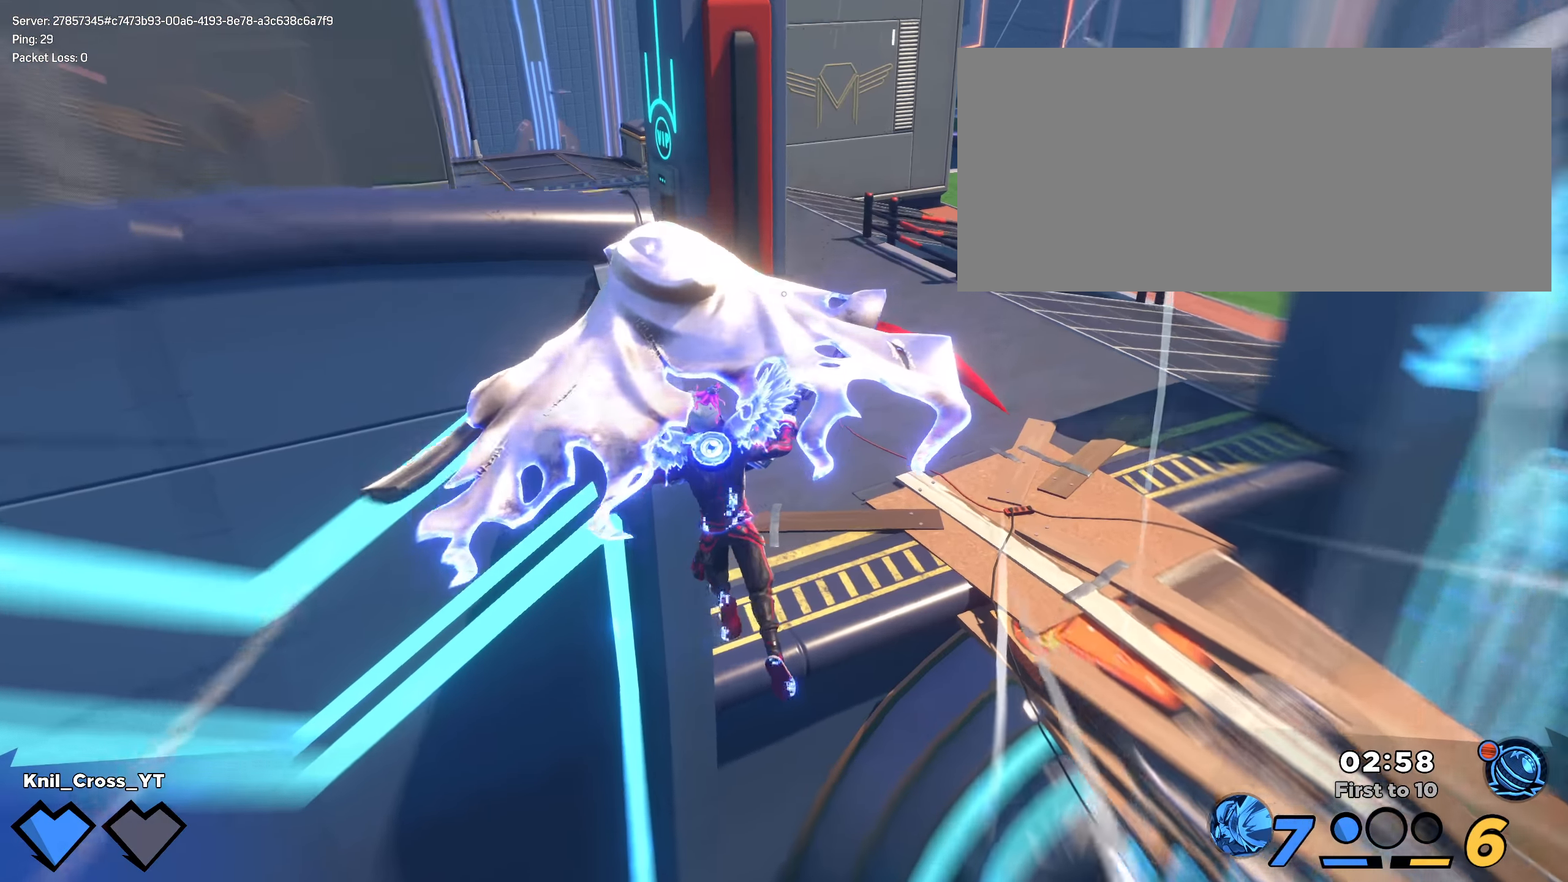
{"keys": ["shift", "w"], "mouse": [], "events": [[75, "d", "down"], [433, "d", "up"]]}
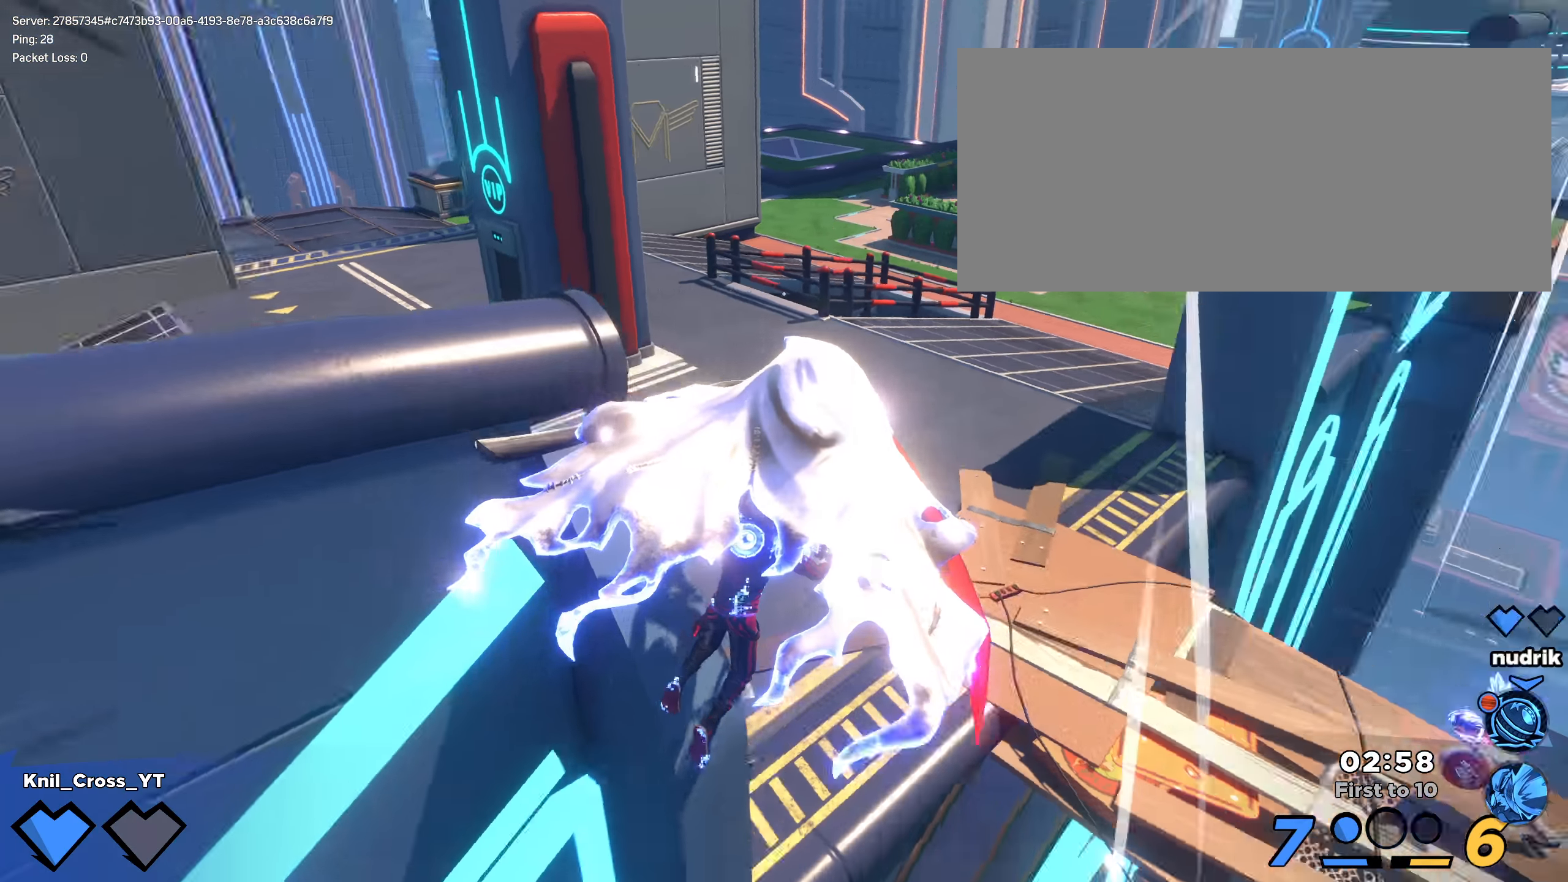
{"keys": ["shift", "w"], "mouse": [], "events": [[175, "d", "down"], [267, "q", "down"], [350, "space", "down"], [408, "q", "up"], [442, "d", "up"], [483, "space", "up"]]}
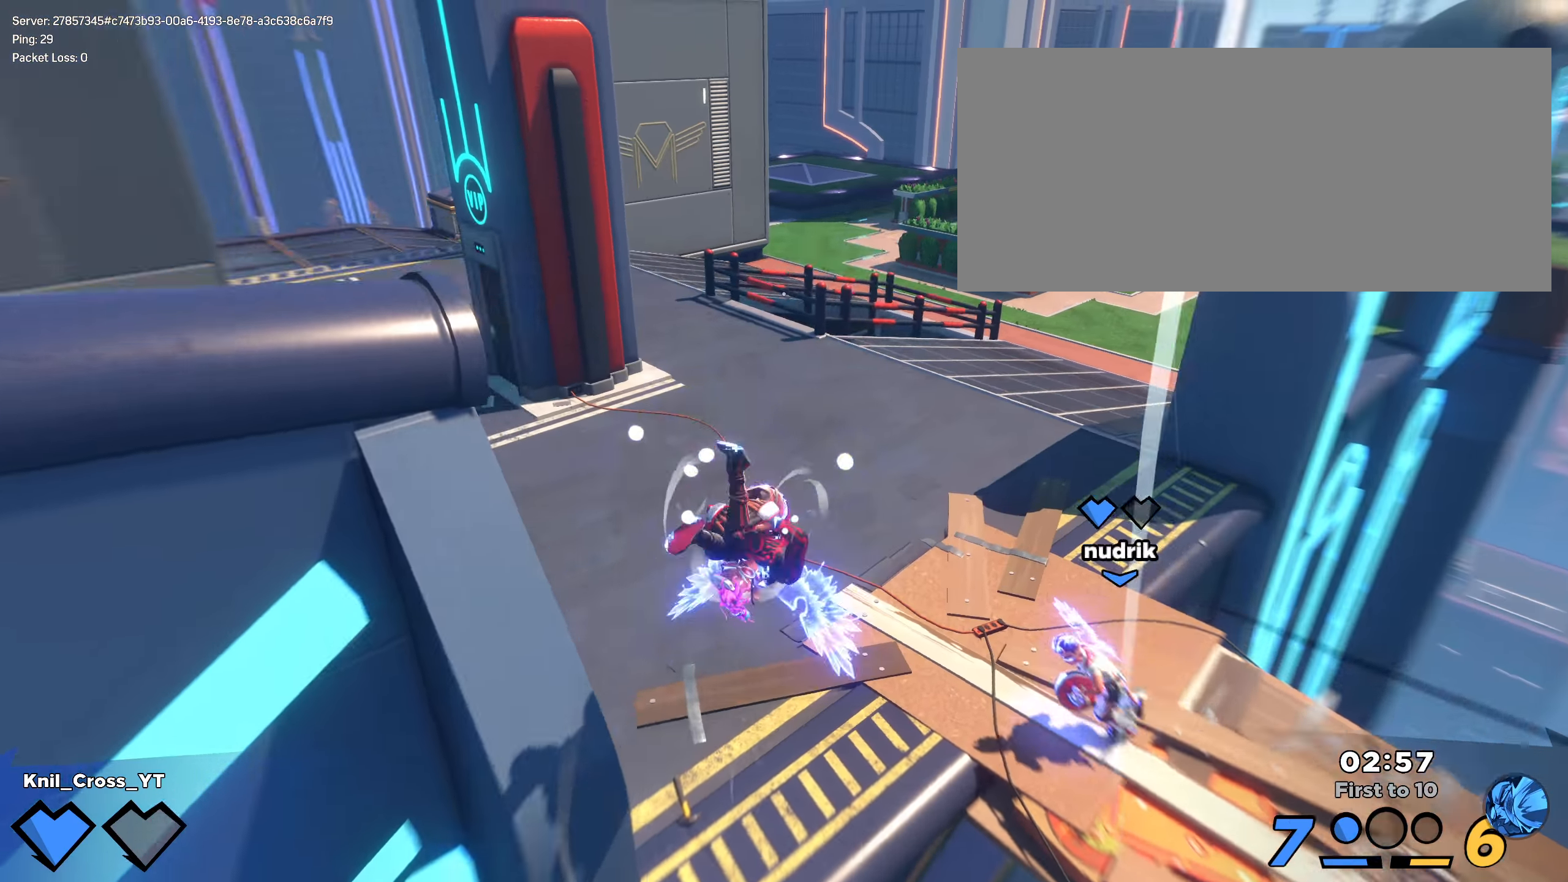
{"keys": ["shift", "w"], "mouse": [], "events": [[175, "shift", "up"], [267, "shift", "down"]]}
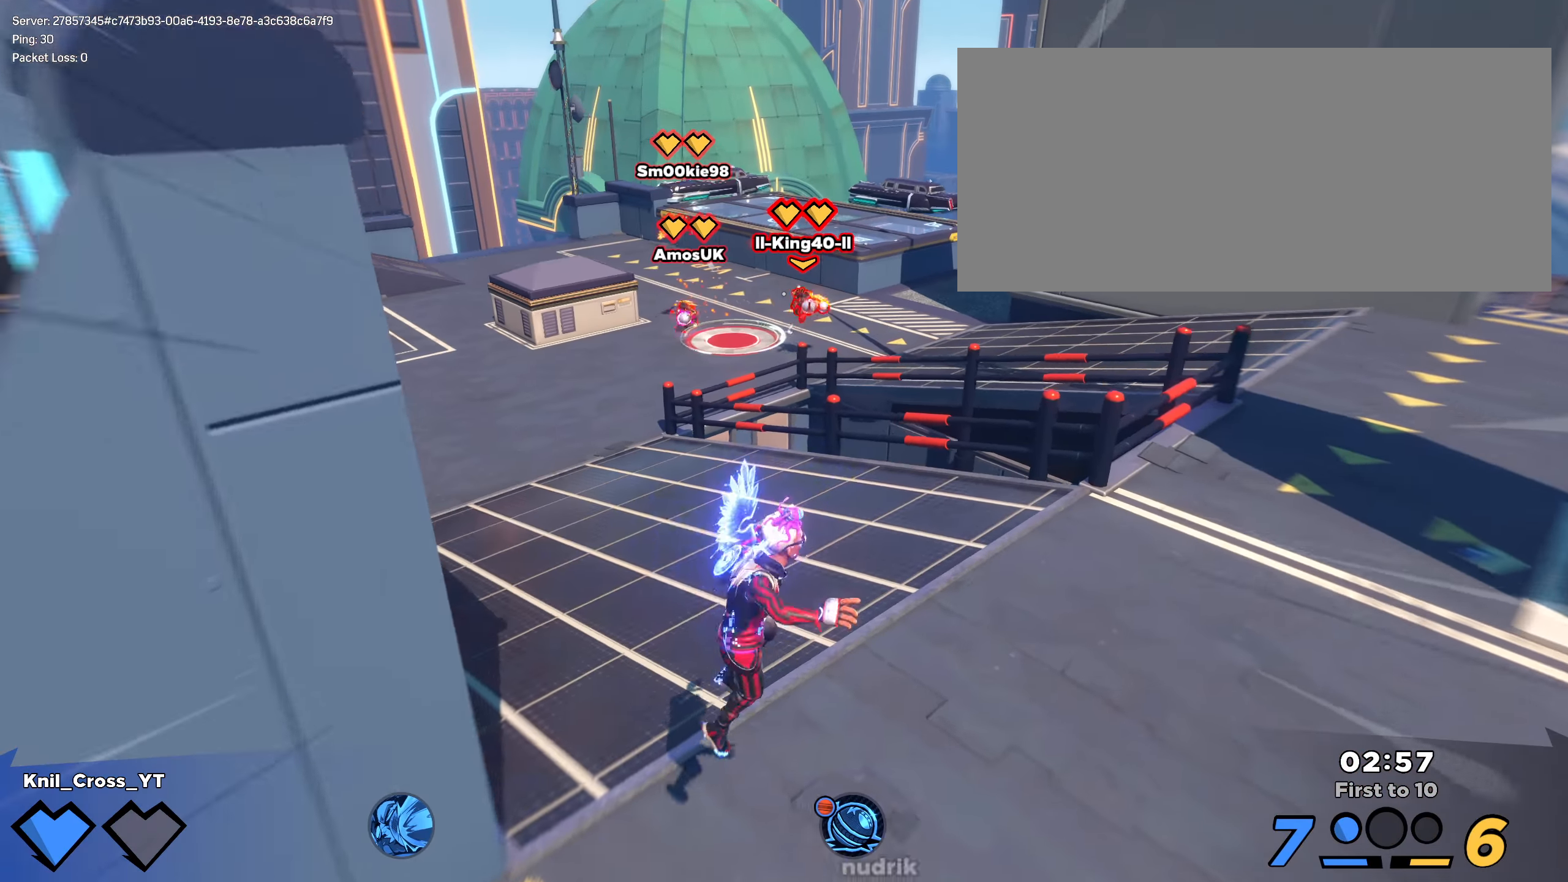
{"keys": ["d", "shift", "w"], "mouse": [], "events": [[125, "q", "down"], [233, "q", "up"], [400, "d", "down"]]}
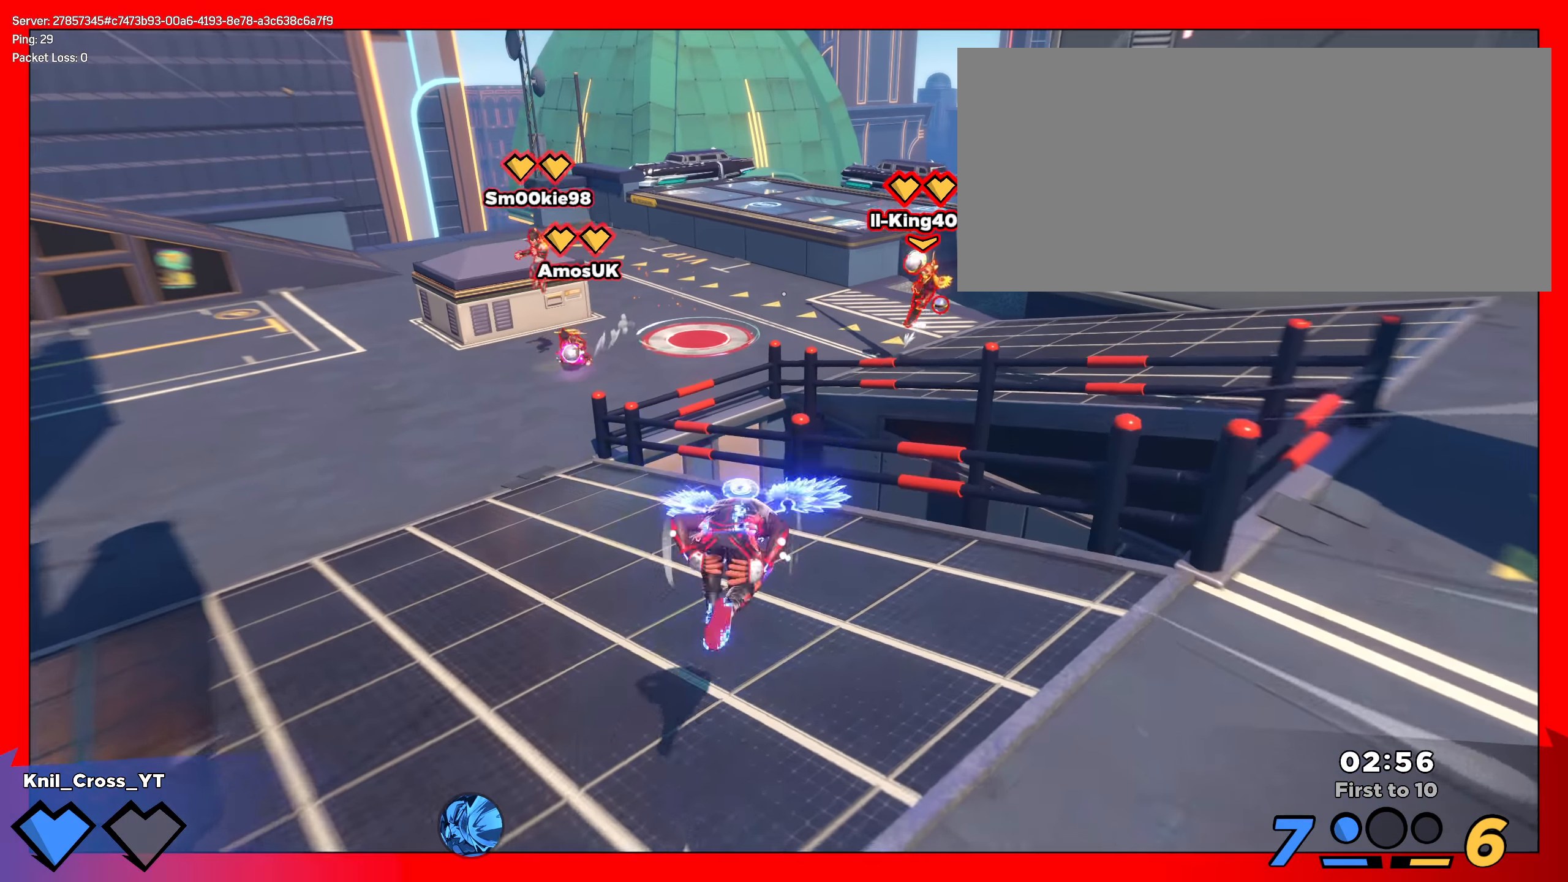
{"keys": ["s"], "mouse": [], "events": [[100, "d", "up"], [100, "w", "up"], [175, "d", "down"], [175, "s", "down"], [192, "space", "down"], [208, "d", "up"], [292, "shift", "up"], [317, "space", "up"], [342, "q", "down"], [483, "q", "up"]]}